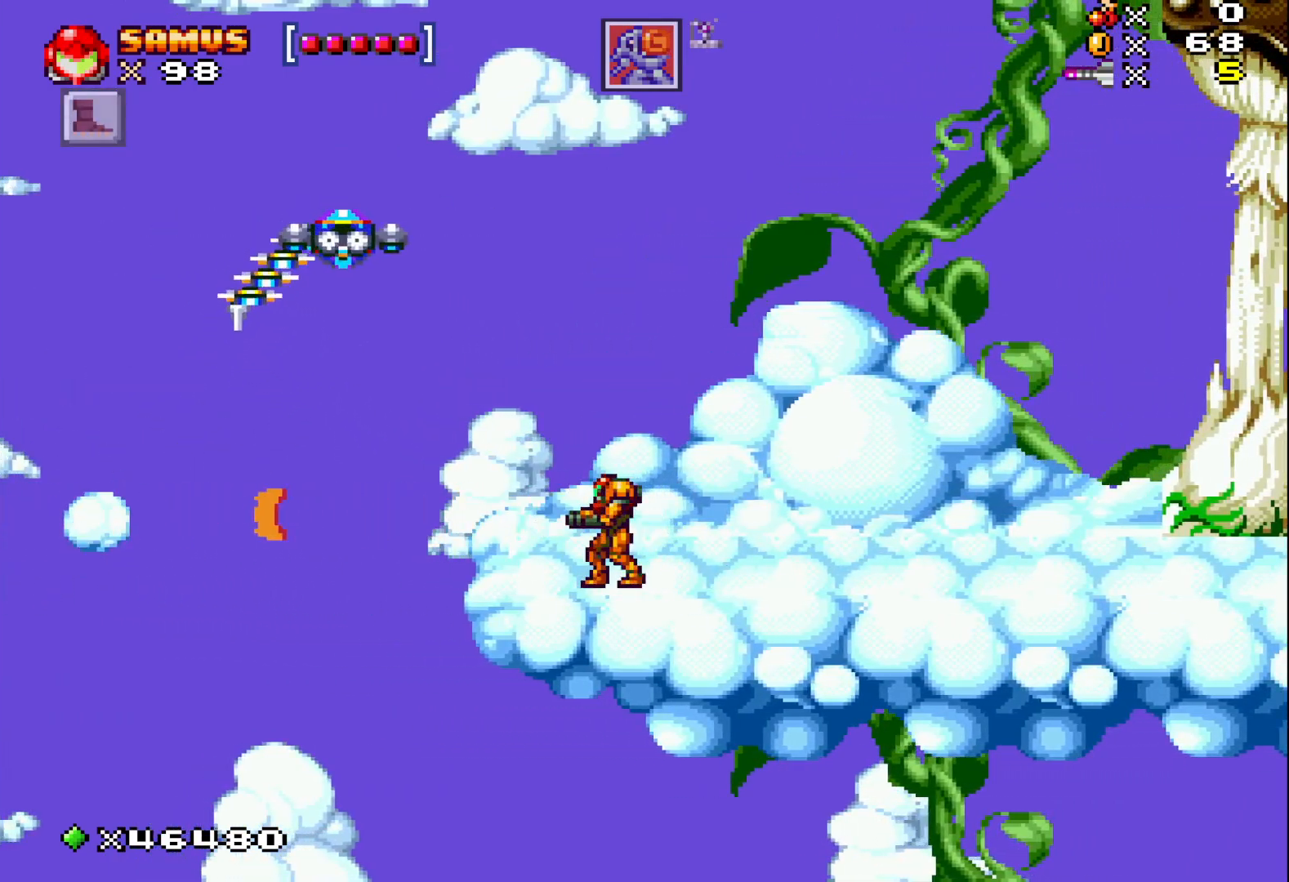
Gameplay with a controller (Xbox layout); each line is a JSON object with the inputs held at the frame after it. "events" lists button and stick changes between this image and that frame as [ms after this image, input, new state], when the widget could be followed in between. Not read: left_stick right_stick.
{"buttons": [], "events": [[83, "A", "down"], [300, "A", "up"], [383, "X", "down"], [483, "X", "up"]]}
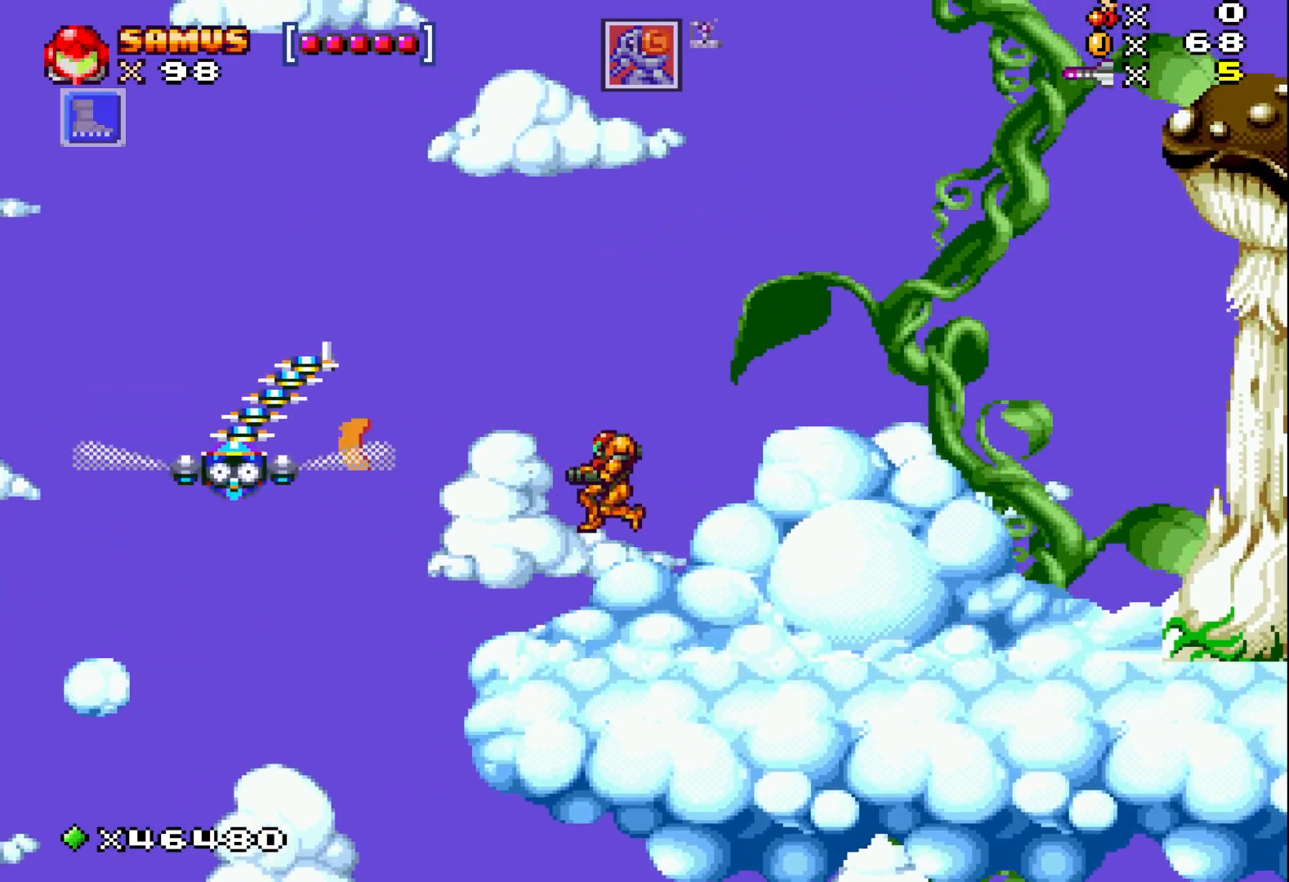
{"buttons": ["X"], "events": [[67, "X", "down"], [133, "X", "up"], [250, "X", "down"], [333, "X", "up"], [433, "X", "down"]]}
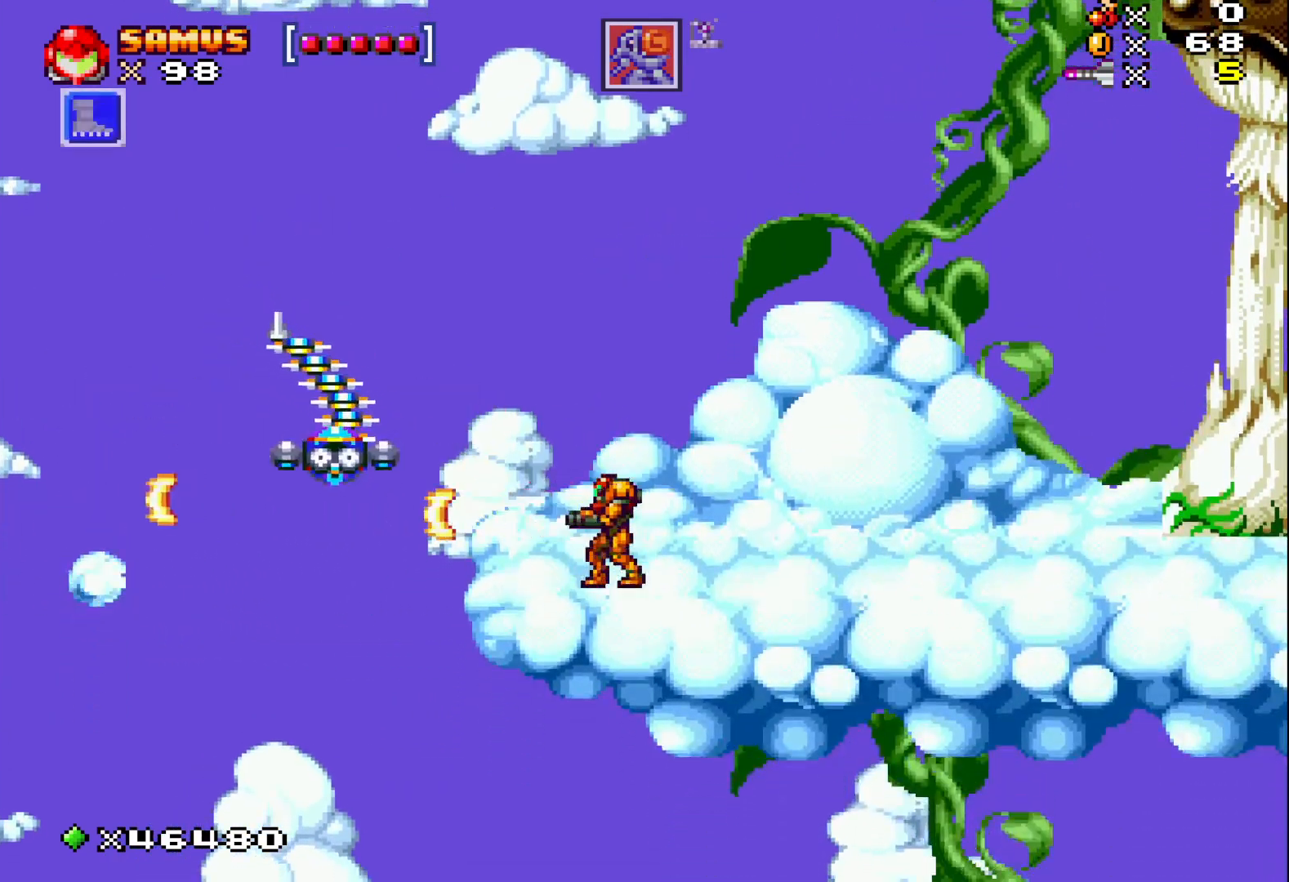
{"buttons": ["X"], "events": [[33, "X", "up"], [133, "X", "down"], [200, "X", "up"], [300, "X", "down"], [383, "X", "up"], [483, "X", "down"]]}
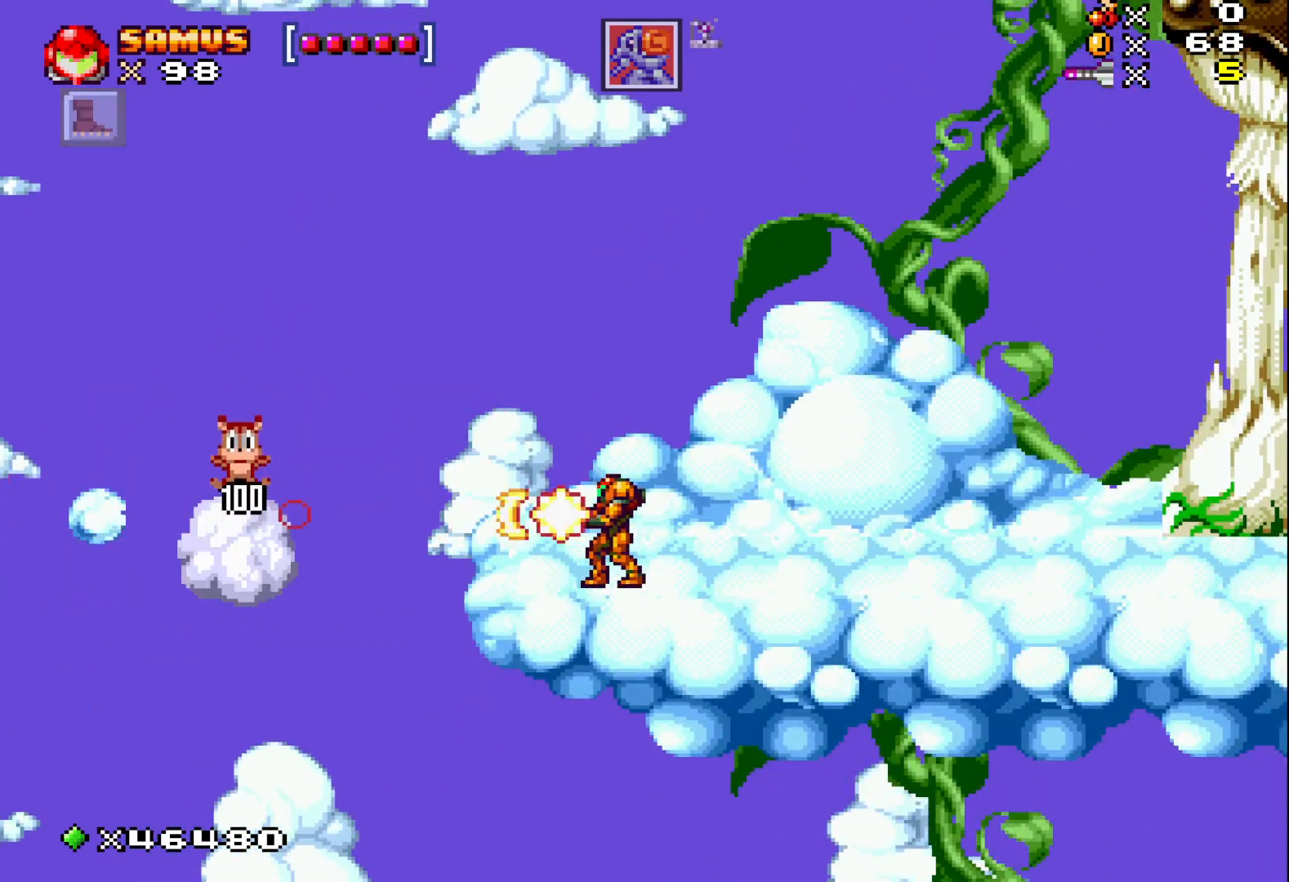
{"buttons": ["X", "DPAD_RIGHT"], "events": [[50, "X", "up"], [133, "DPAD_RIGHT", "down"], [167, "X", "down"]]}
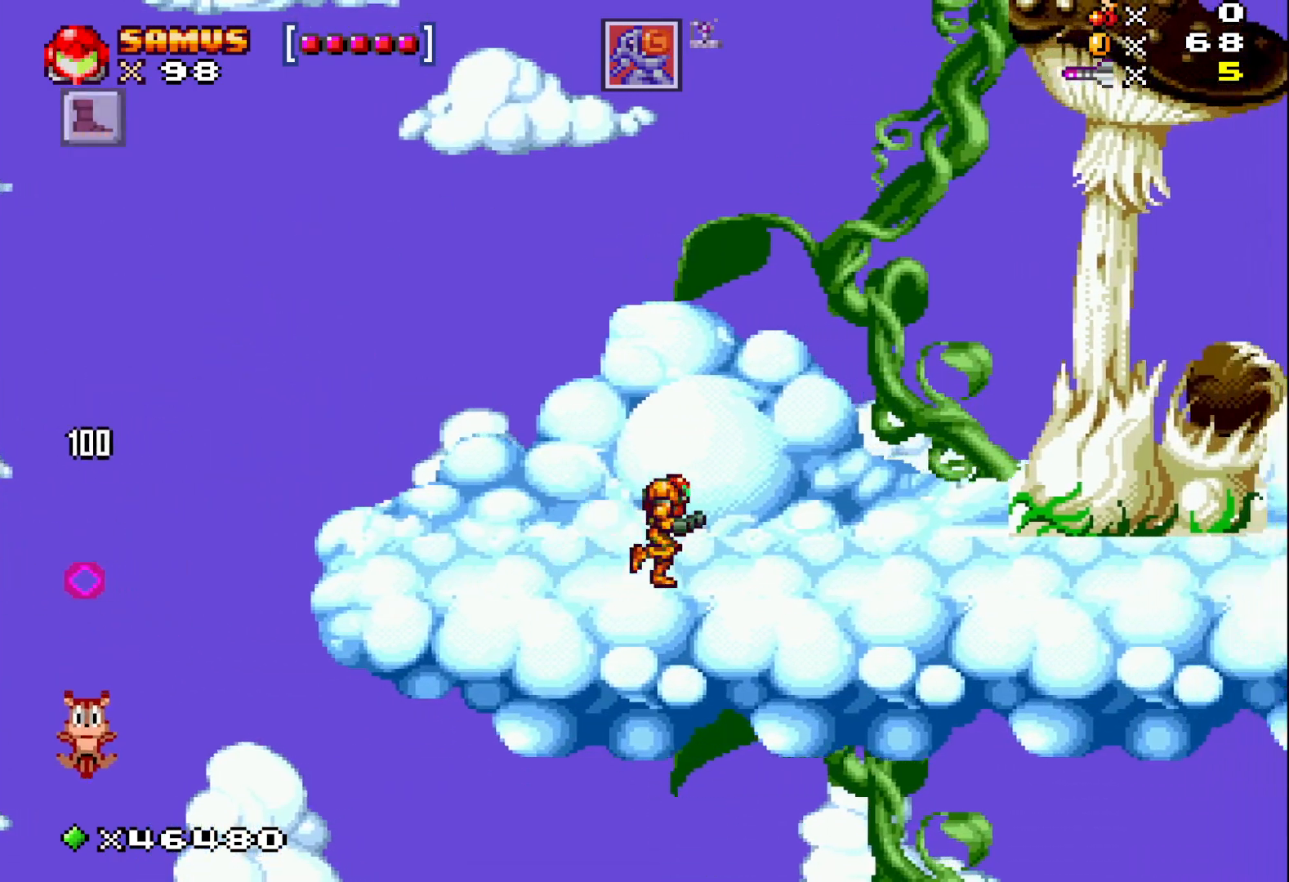
{"buttons": ["X", "DPAD_RIGHT"], "events": []}
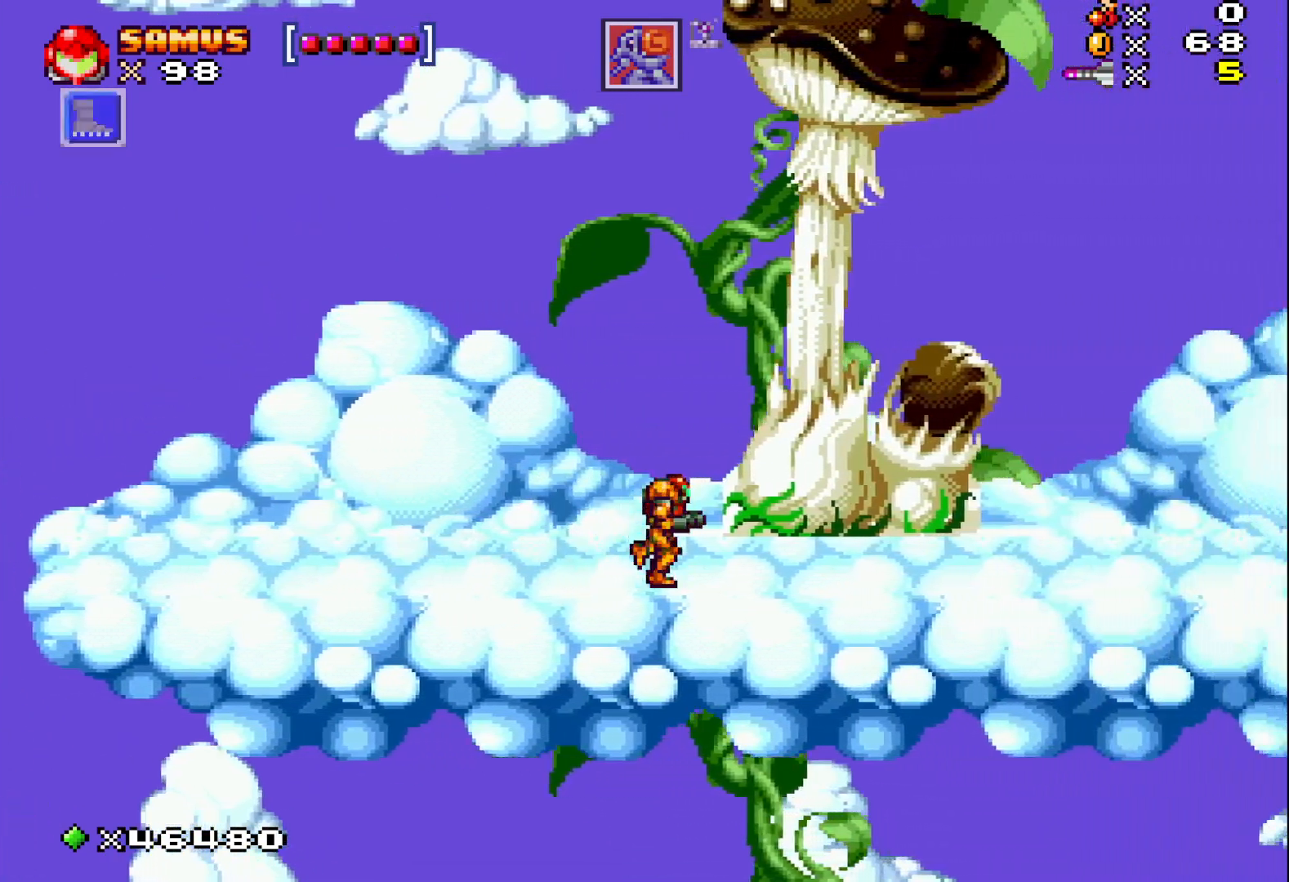
{"buttons": ["X", "DPAD_RIGHT"], "events": []}
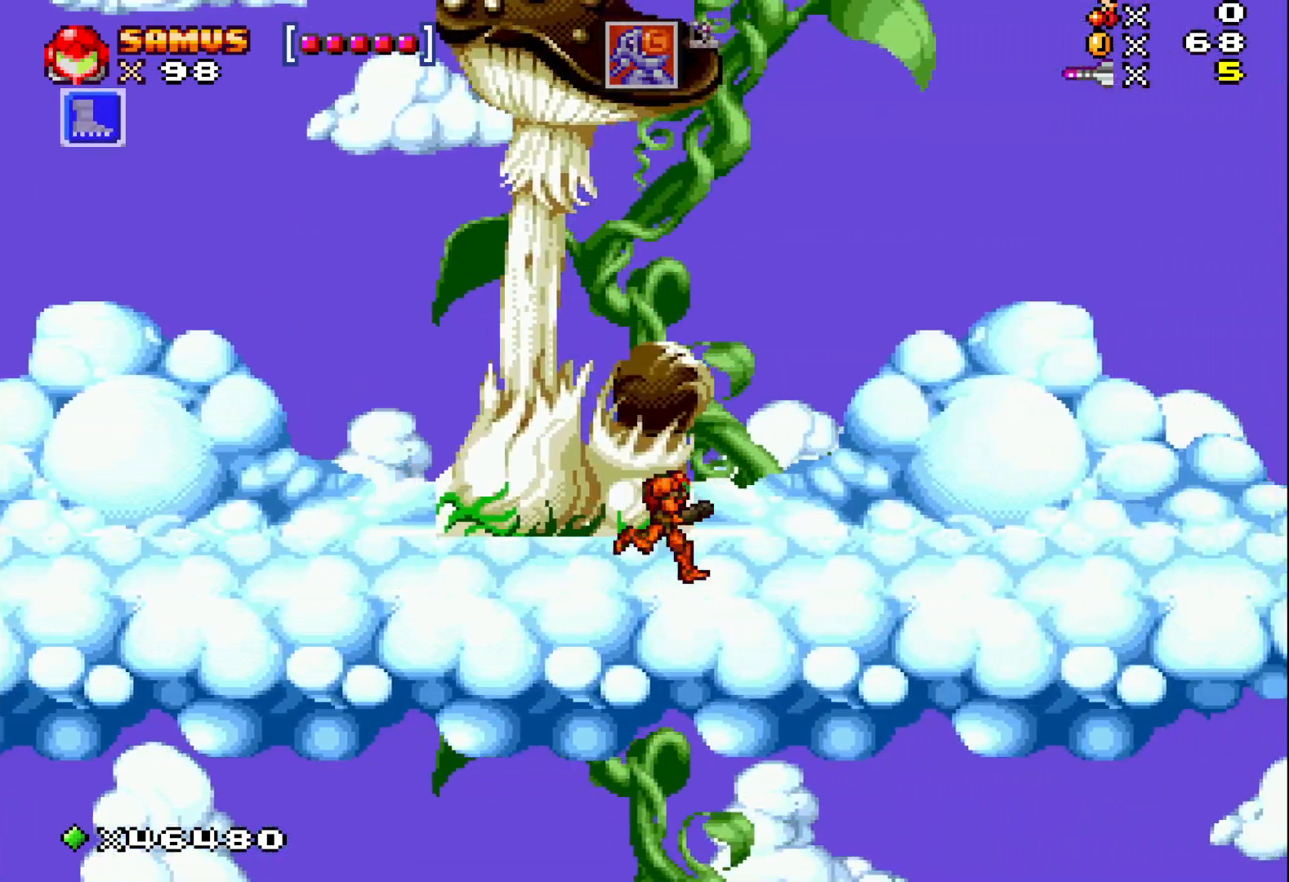
{"buttons": ["X", "DPAD_RIGHT"], "events": []}
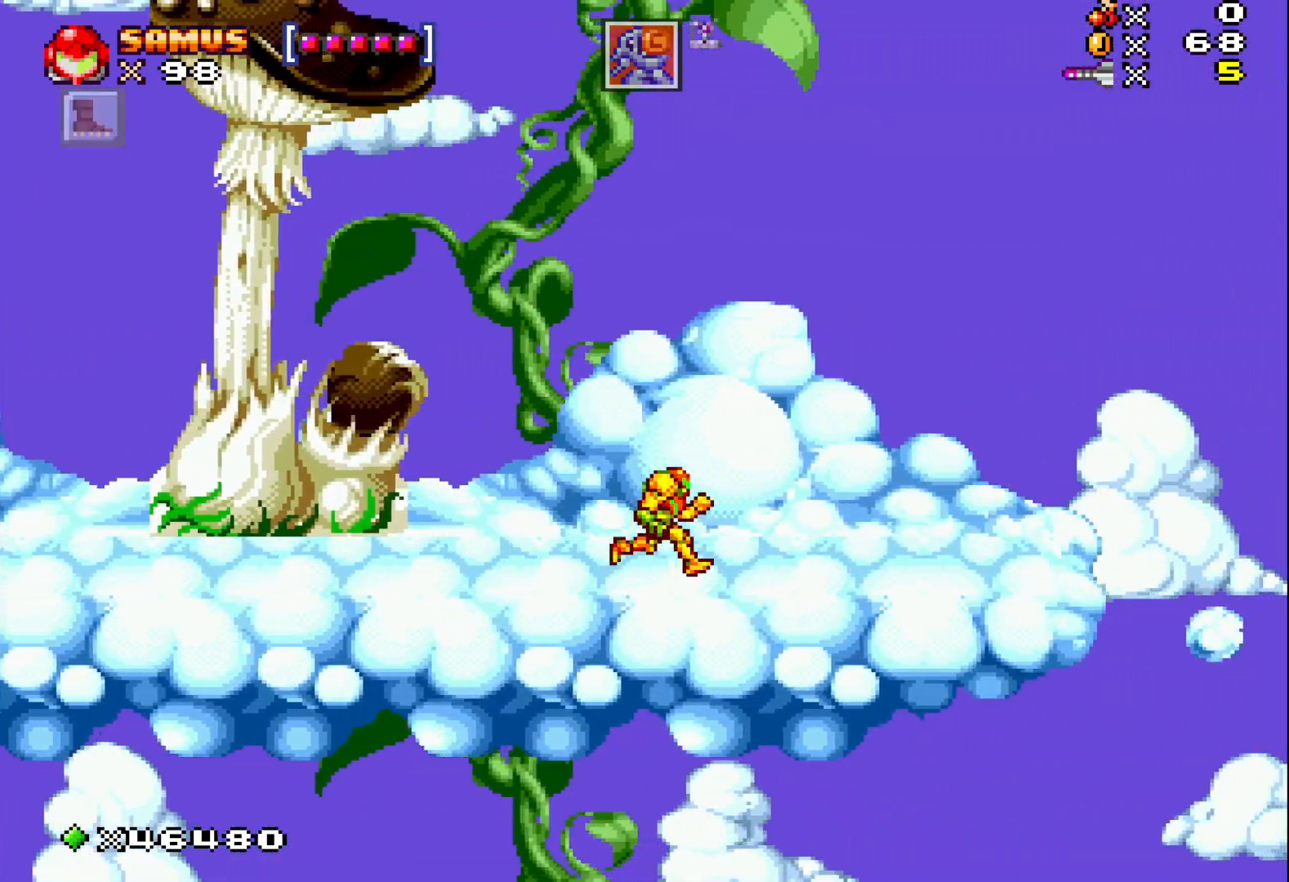
{"buttons": ["X", "DPAD_RIGHT"], "events": []}
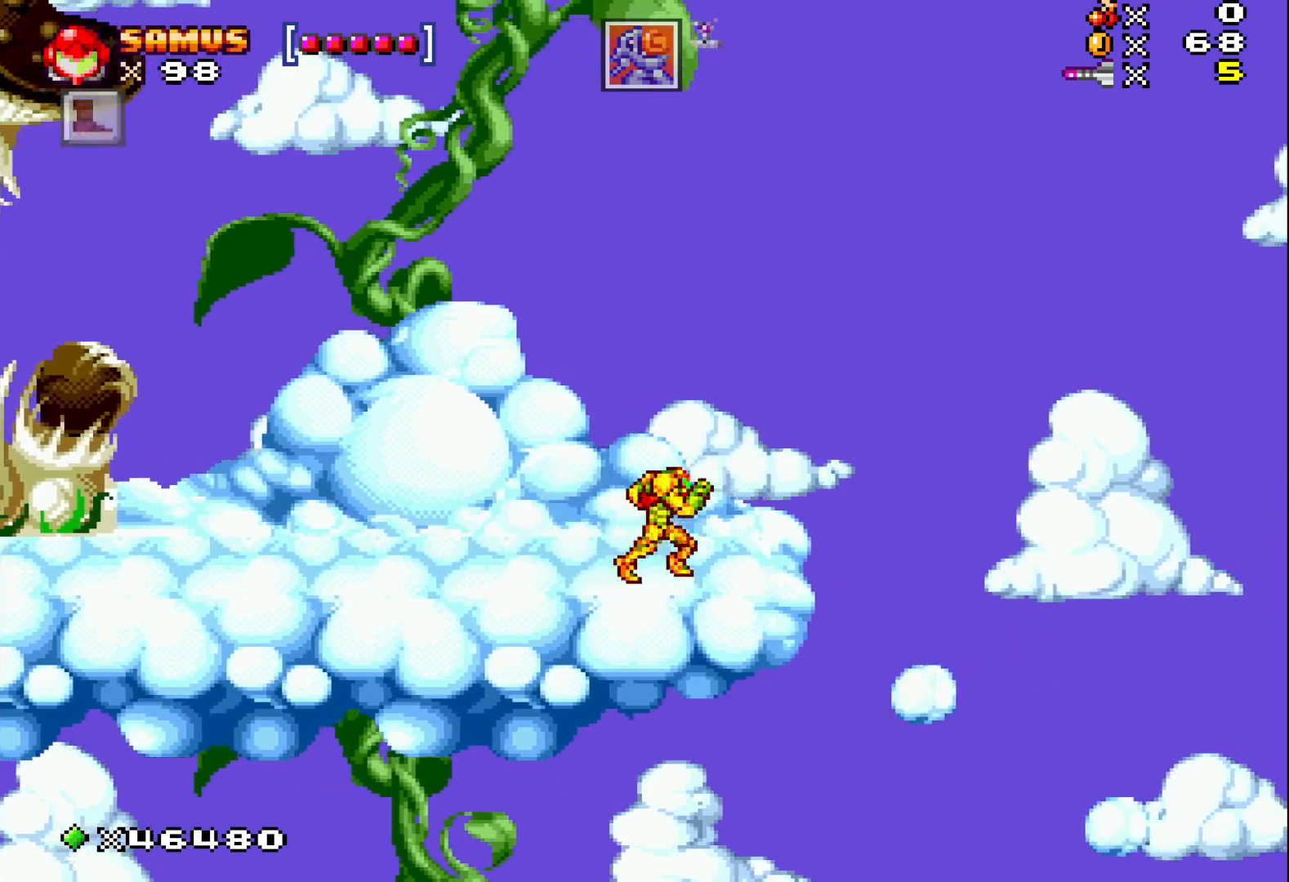
{"buttons": ["X", "DPAD_RIGHT"], "events": [[83, "A", "down"], [350, "A", "up"]]}
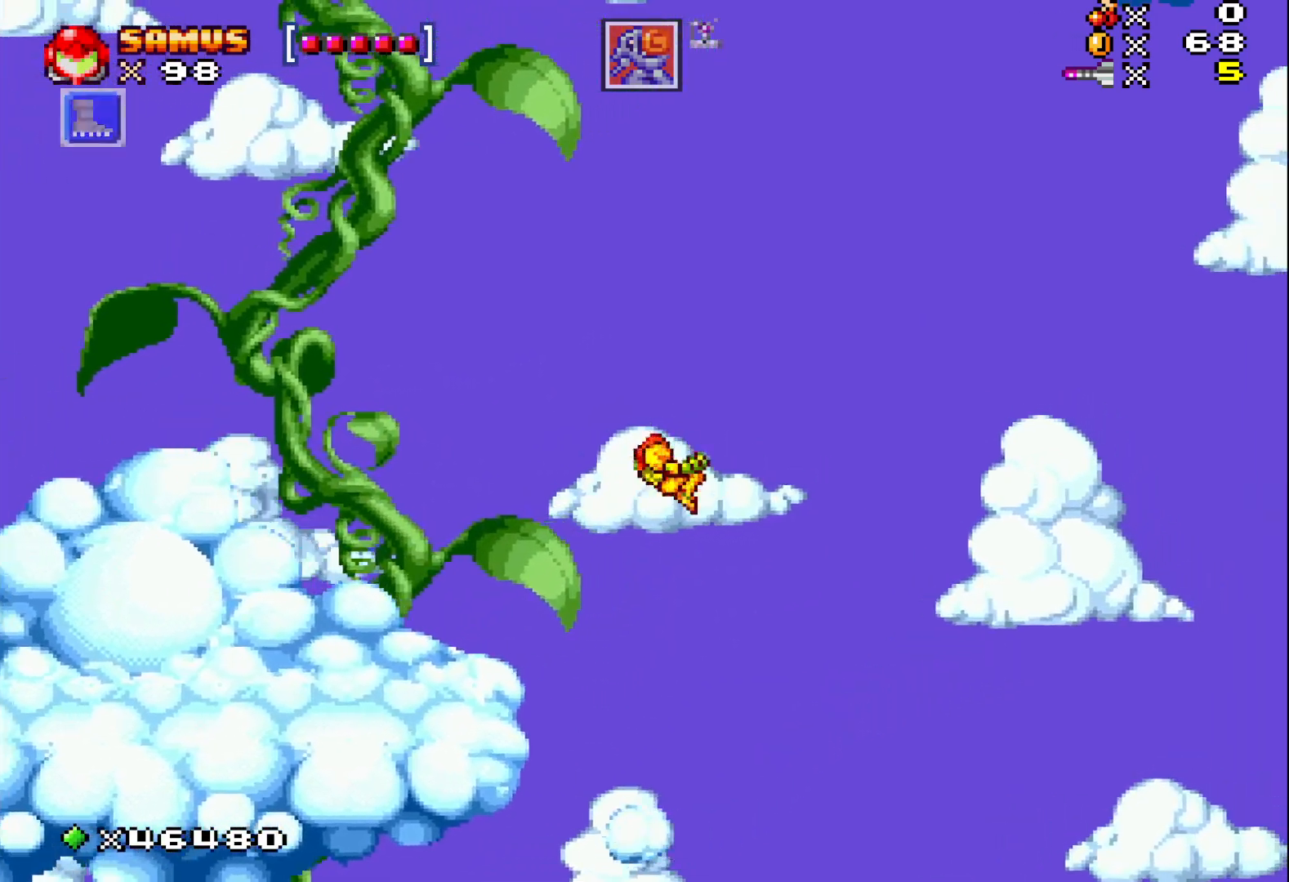
{"buttons": ["X"], "events": [[267, "DPAD_RIGHT", "up"]]}
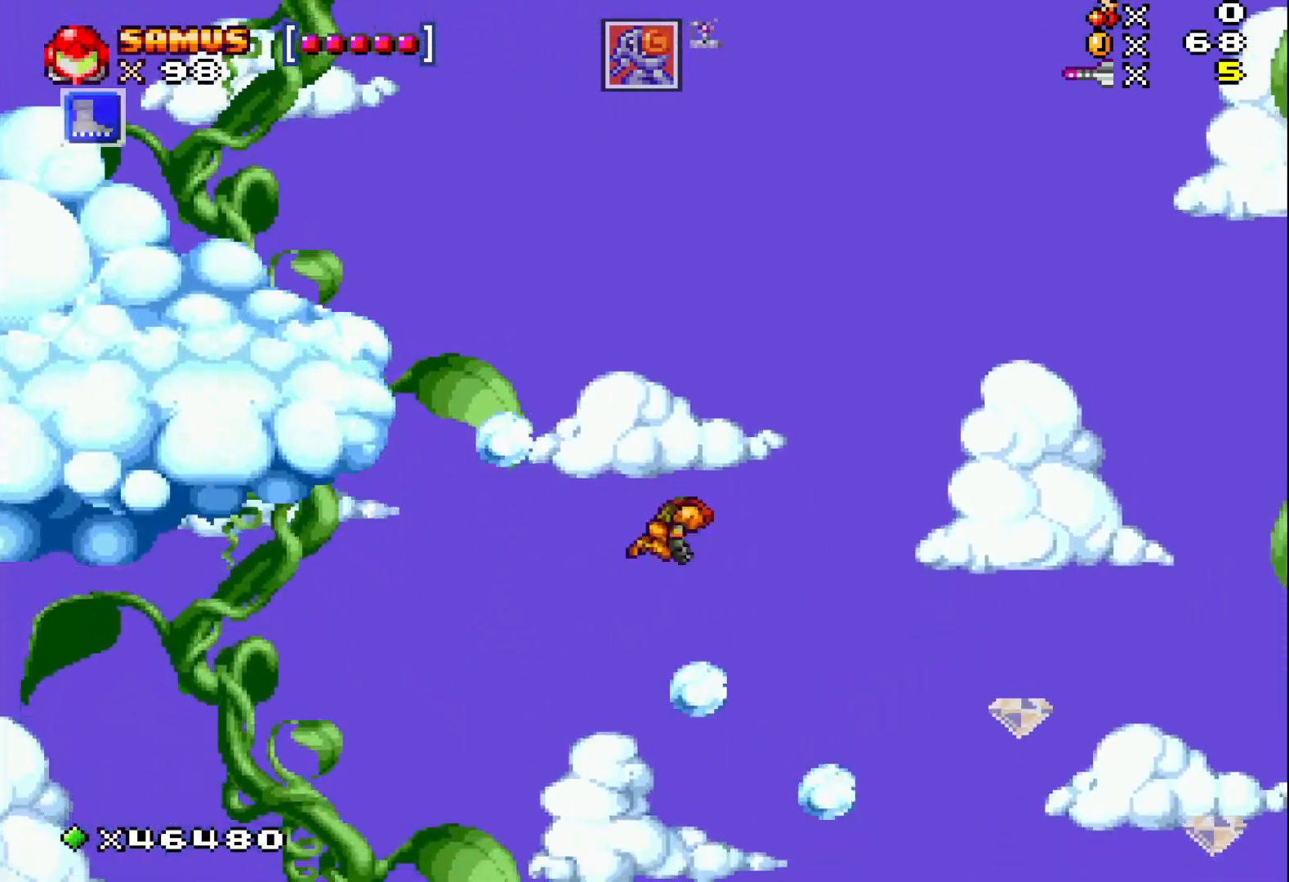
{"buttons": ["X", "DPAD_RIGHT"], "events": [[67, "DPAD_RIGHT", "down"], [150, "DPAD_RIGHT", "up"], [383, "A", "down"], [383, "DPAD_RIGHT", "down"], [467, "A", "up"]]}
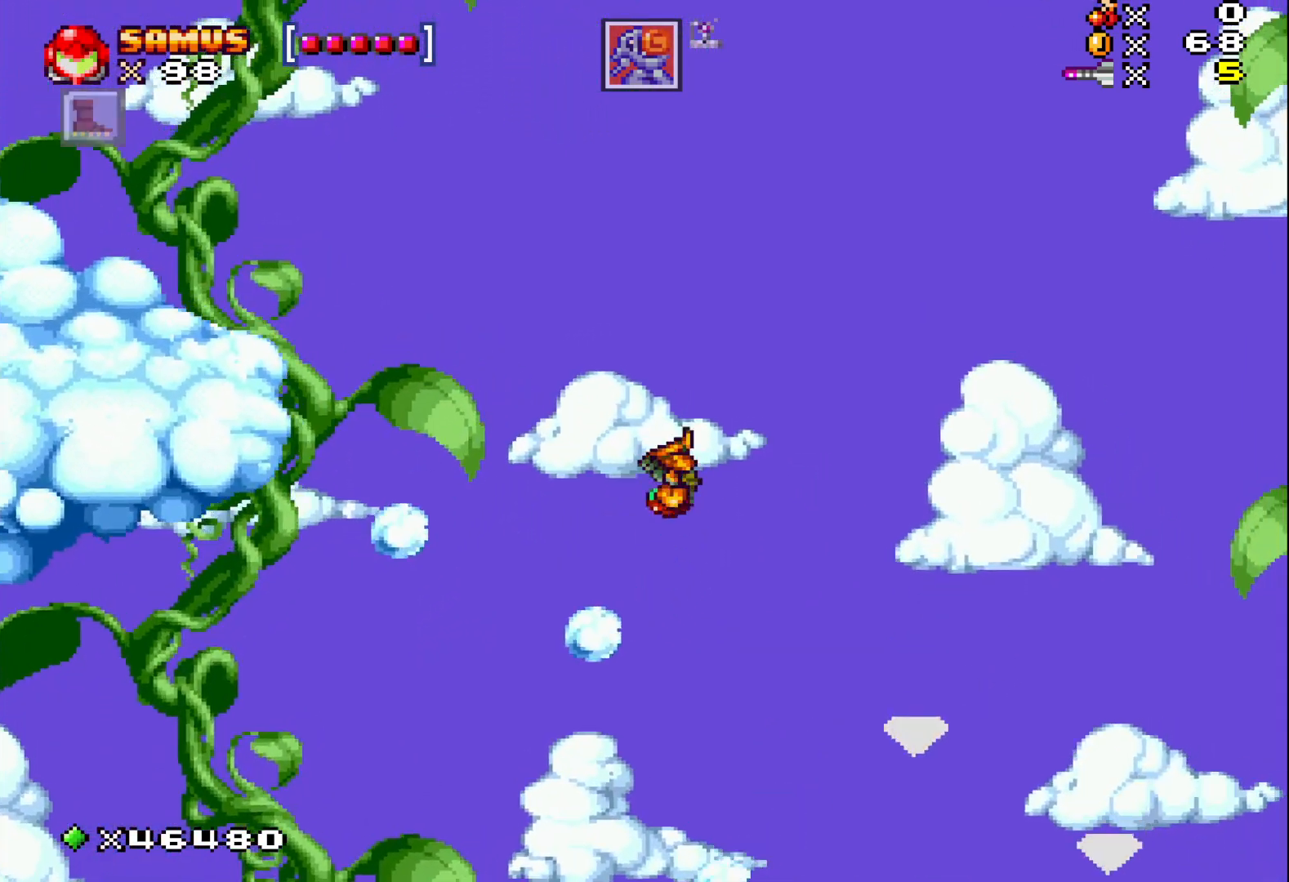
{"buttons": ["X", "DPAD_RIGHT"], "events": [[83, "DPAD_RIGHT", "up"], [483, "DPAD_RIGHT", "down"]]}
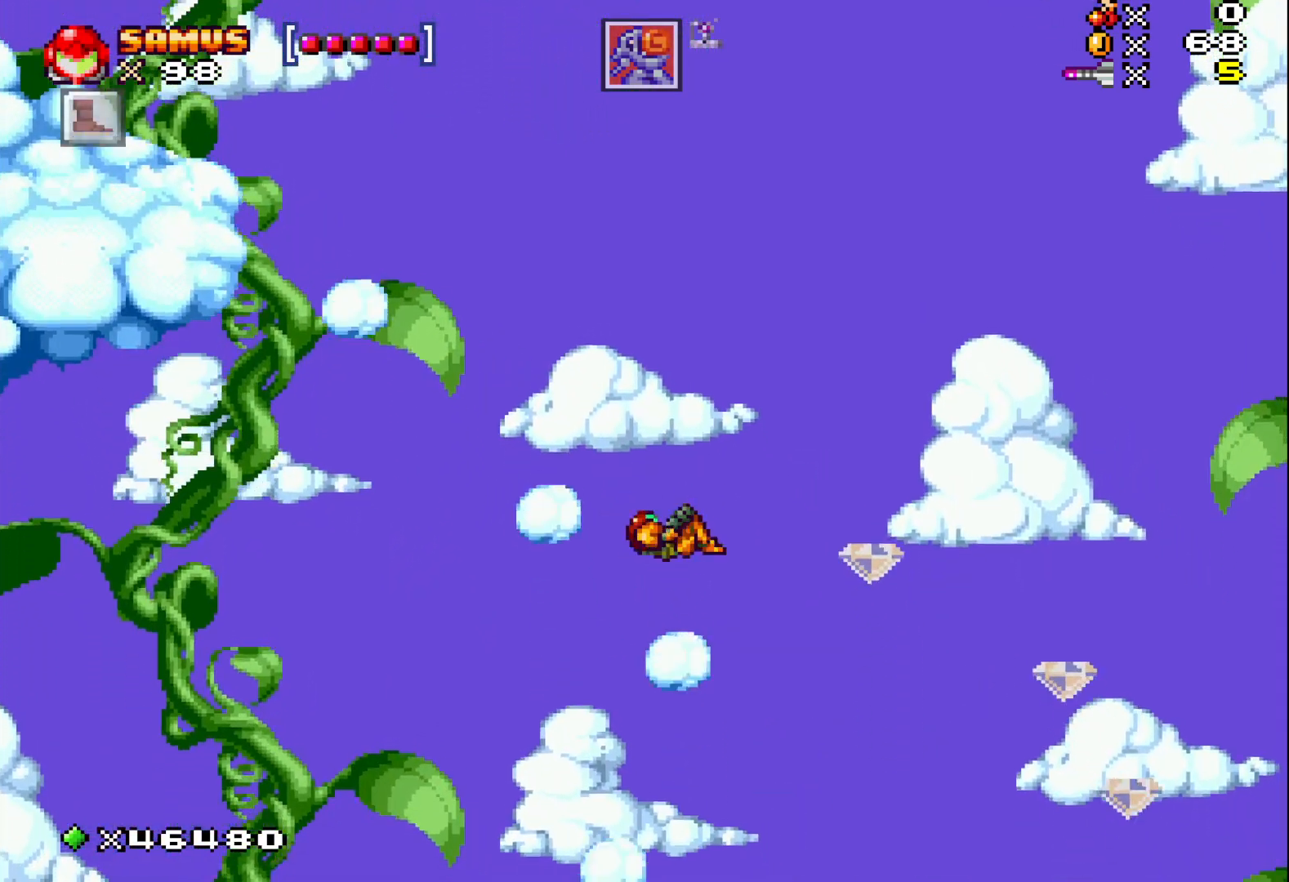
{"buttons": ["A", "X", "DPAD_RIGHT"], "events": [[33, "DPAD_RIGHT", "up"], [417, "DPAD_RIGHT", "down"], [450, "A", "down"]]}
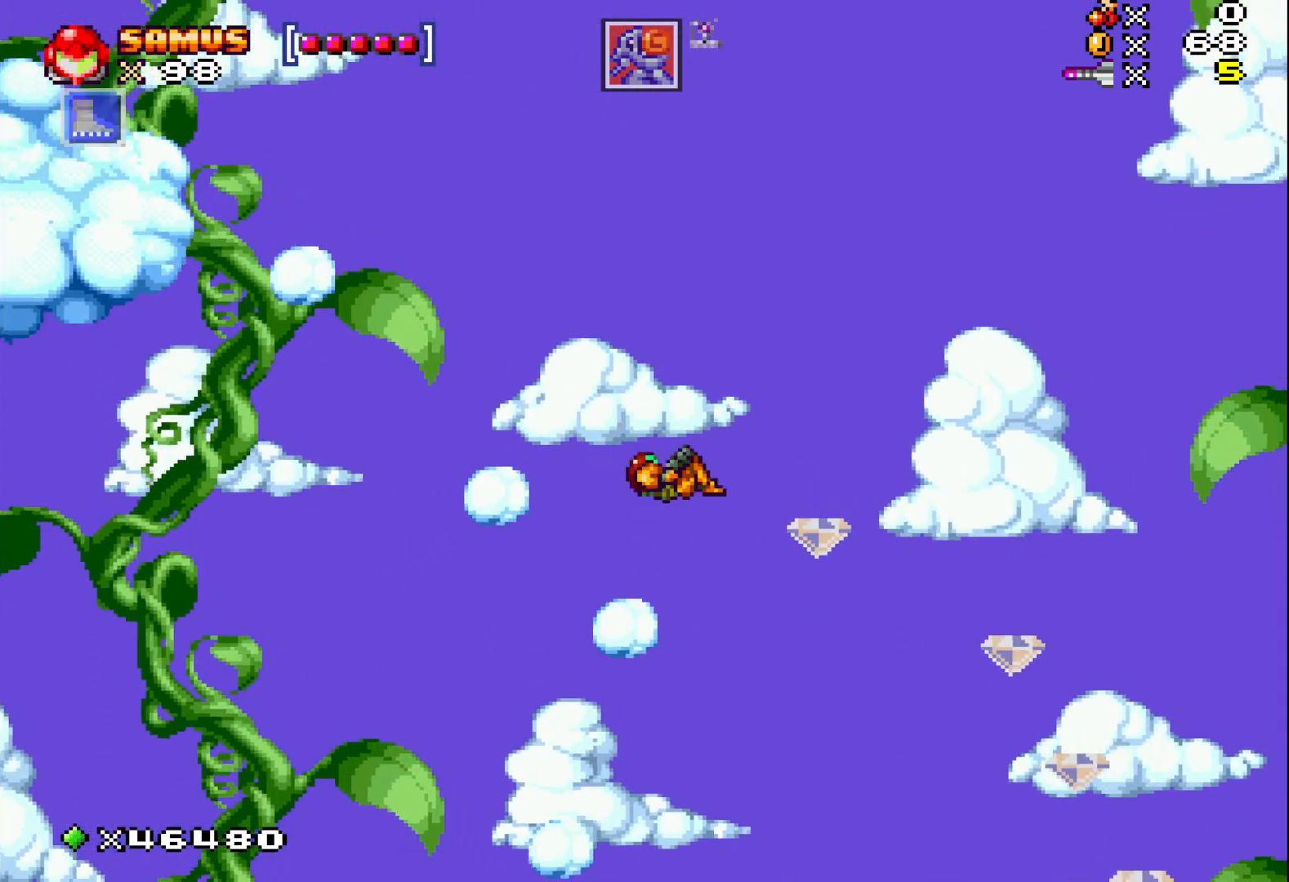
{"buttons": ["X", "DPAD_RIGHT"], "events": [[33, "A", "up"], [233, "DPAD_RIGHT", "up"], [350, "DPAD_RIGHT", "down"]]}
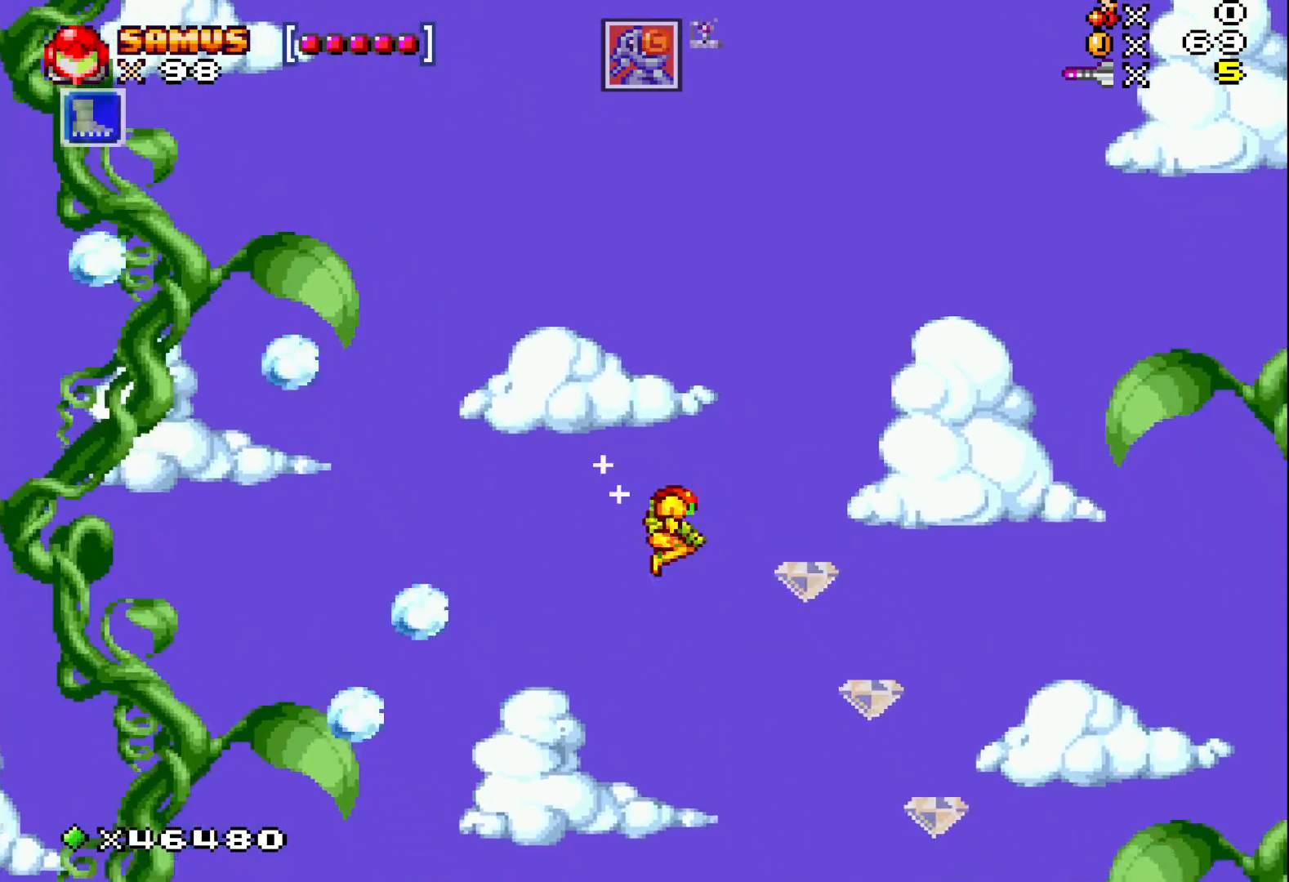
{"buttons": ["X", "DPAD_RIGHT"], "events": []}
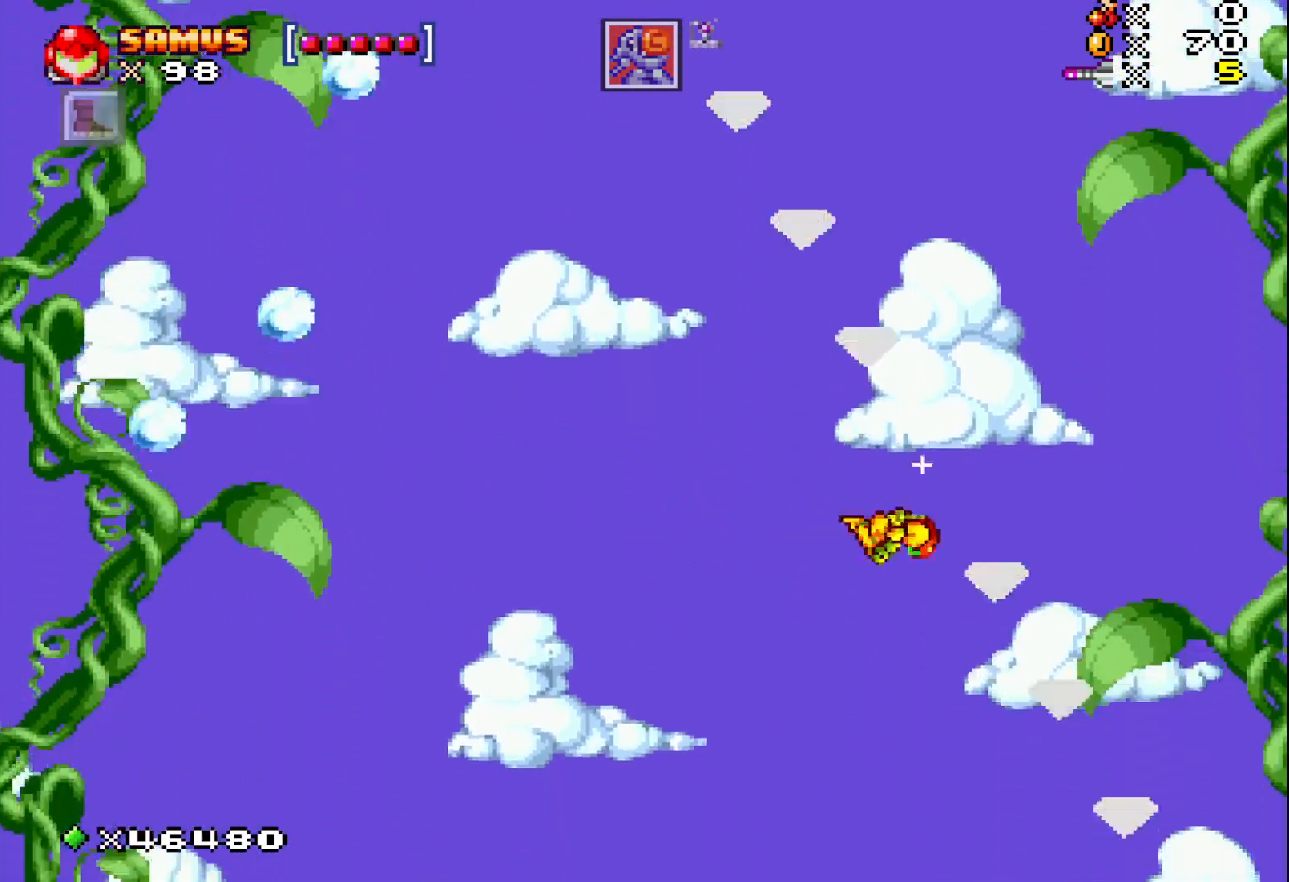
{"buttons": ["X", "DPAD_RIGHT"], "events": []}
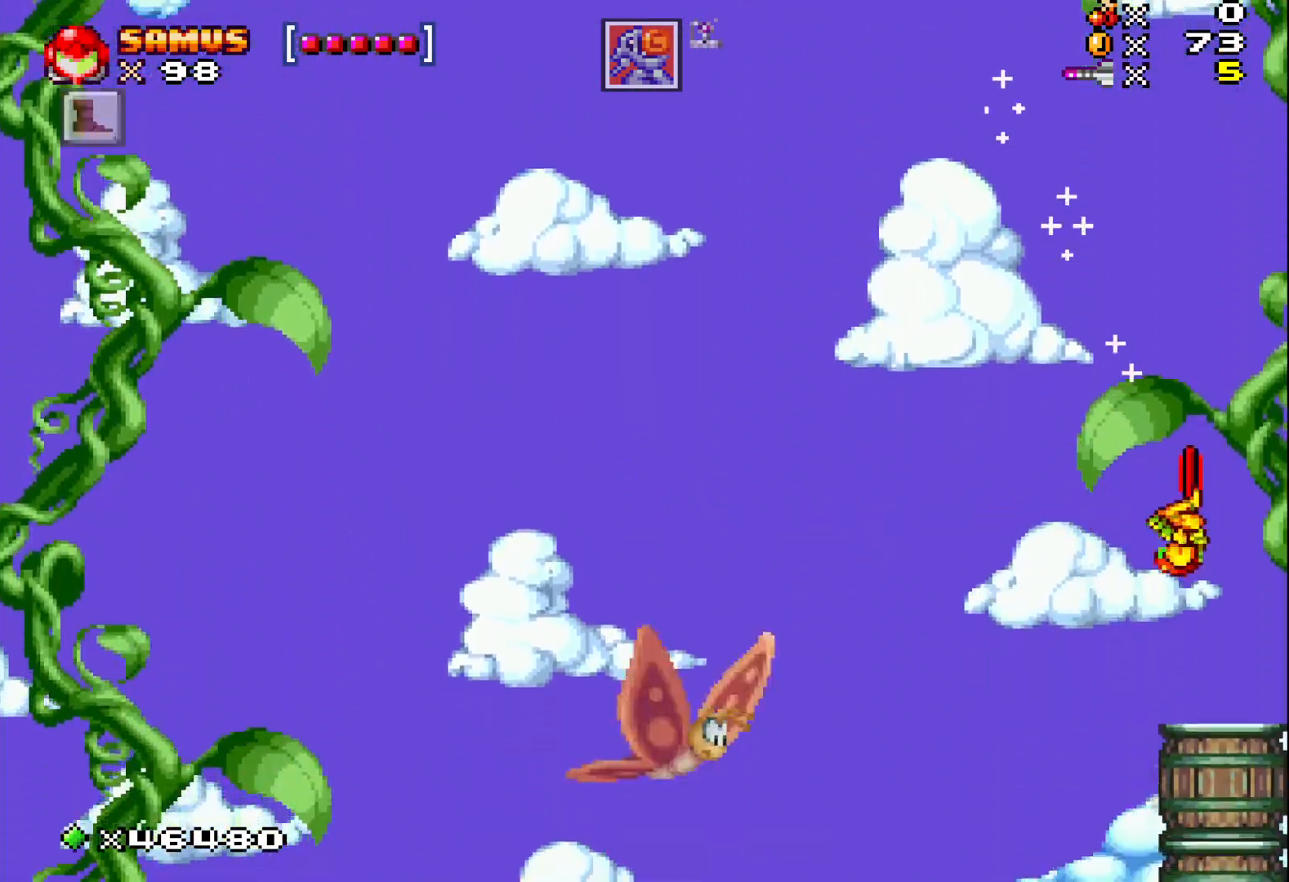
{"buttons": ["X", "DPAD_LEFT"], "events": [[183, "DPAD_RIGHT", "up"], [500, "DPAD_LEFT", "down"]]}
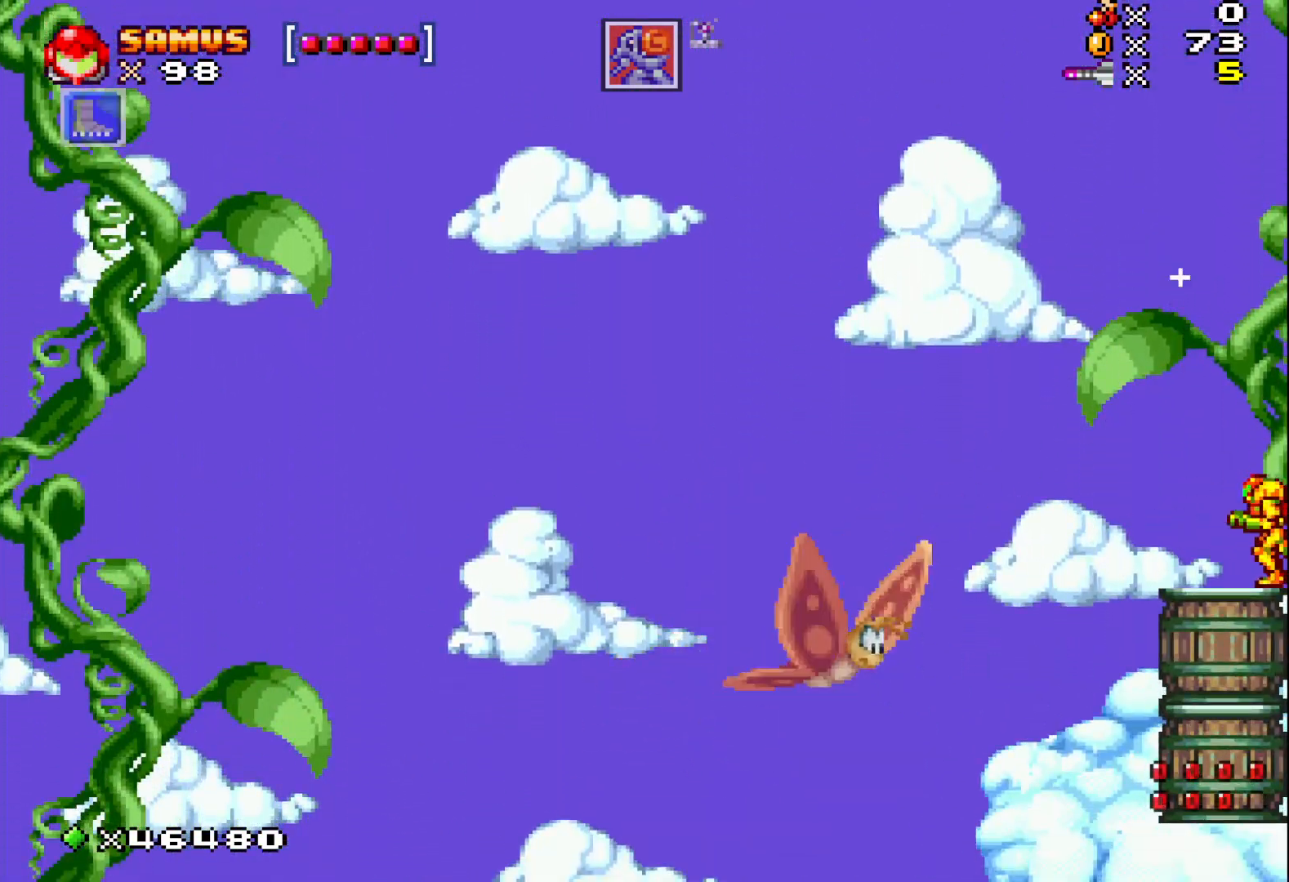
{"buttons": ["X"], "events": [[100, "DPAD_LEFT", "up"]]}
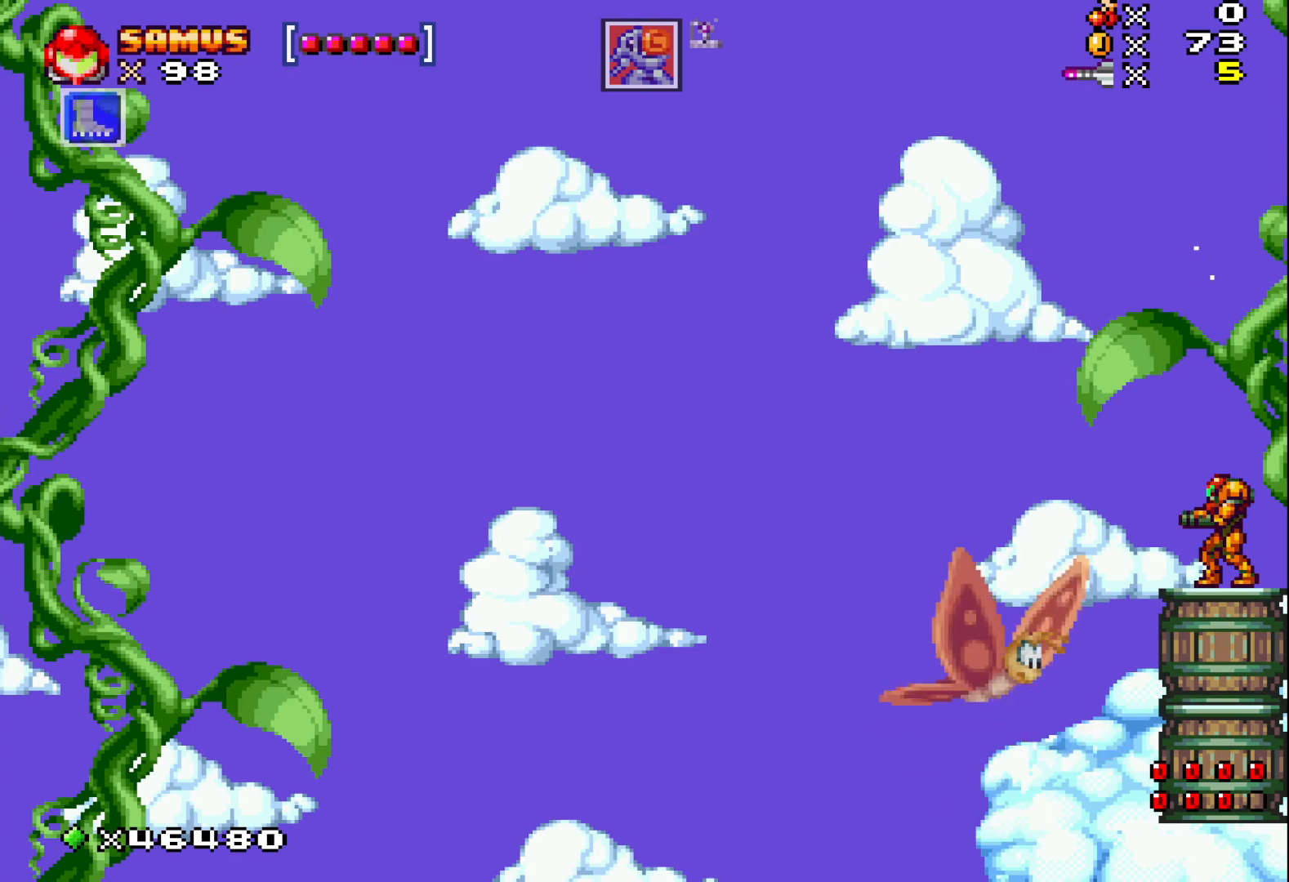
{"buttons": ["A", "X"], "events": [[133, "DPAD_LEFT", "down"], [167, "DPAD_LEFT", "up"], [450, "A", "down"]]}
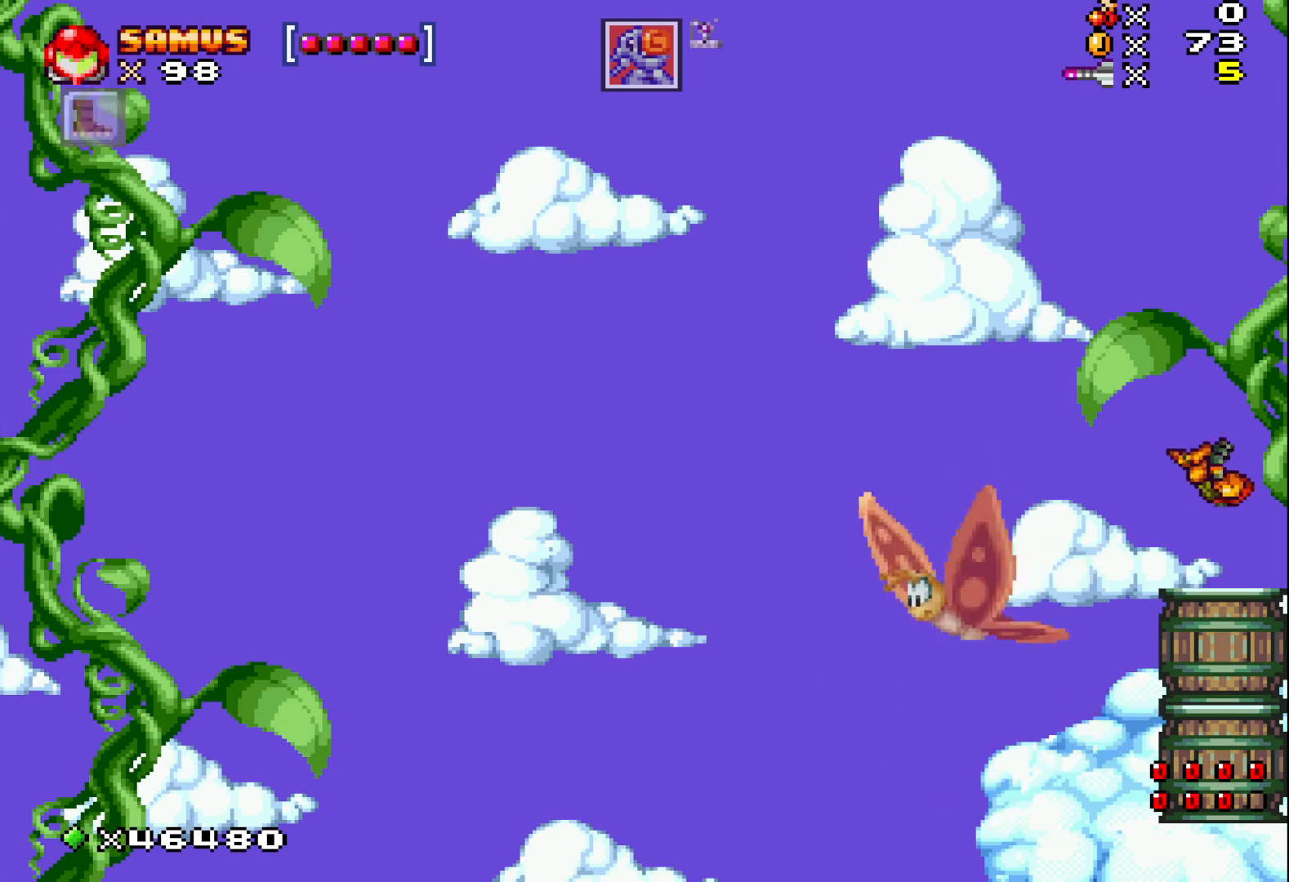
{"buttons": ["X", "DPAD_LEFT"], "events": [[67, "DPAD_DOWN", "down"], [150, "A", "up"], [167, "X", "up"], [250, "X", "down"], [267, "DPAD_DOWN", "up"], [500, "DPAD_LEFT", "down"]]}
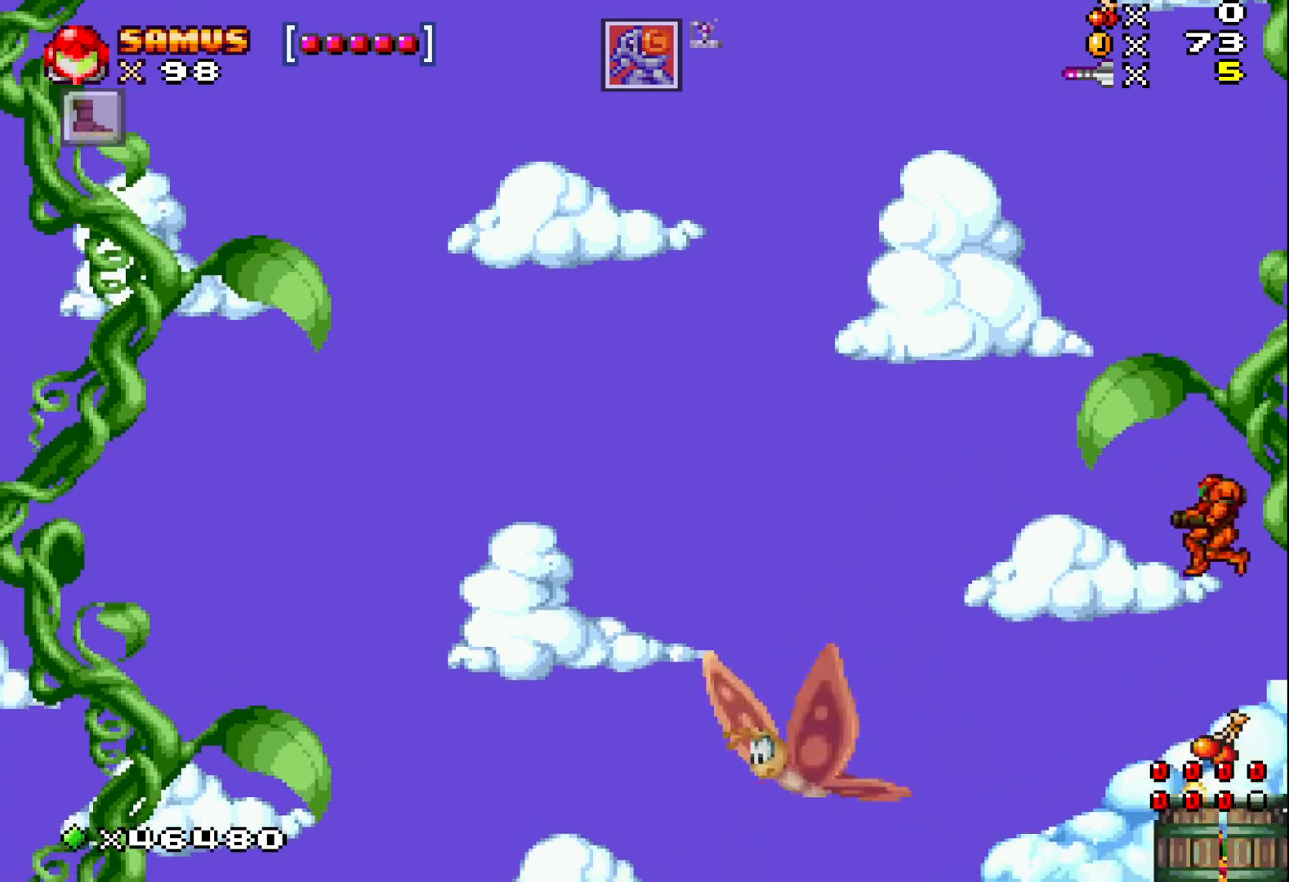
{"buttons": ["X"], "events": [[83, "DPAD_LEFT", "up"]]}
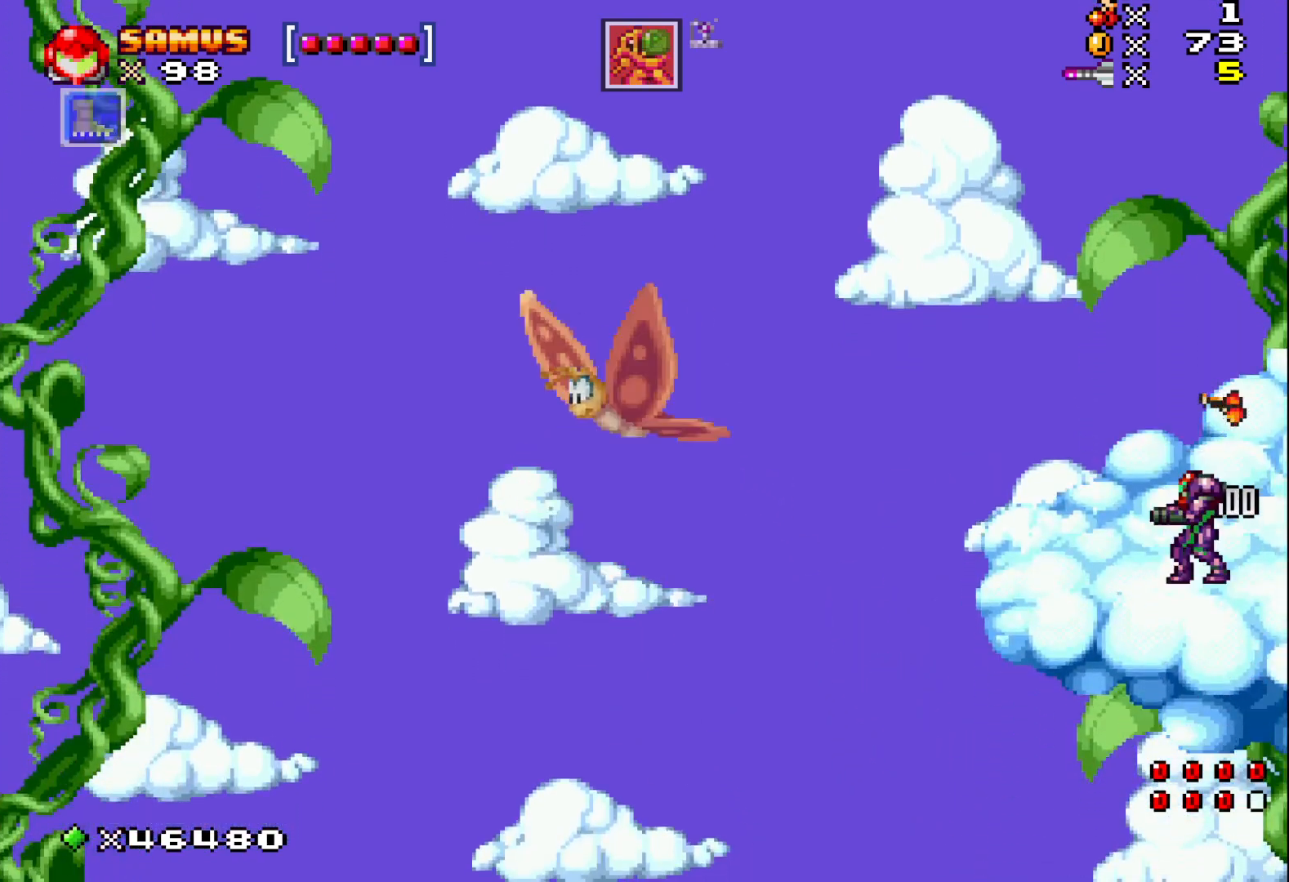
{"buttons": ["X"], "events": []}
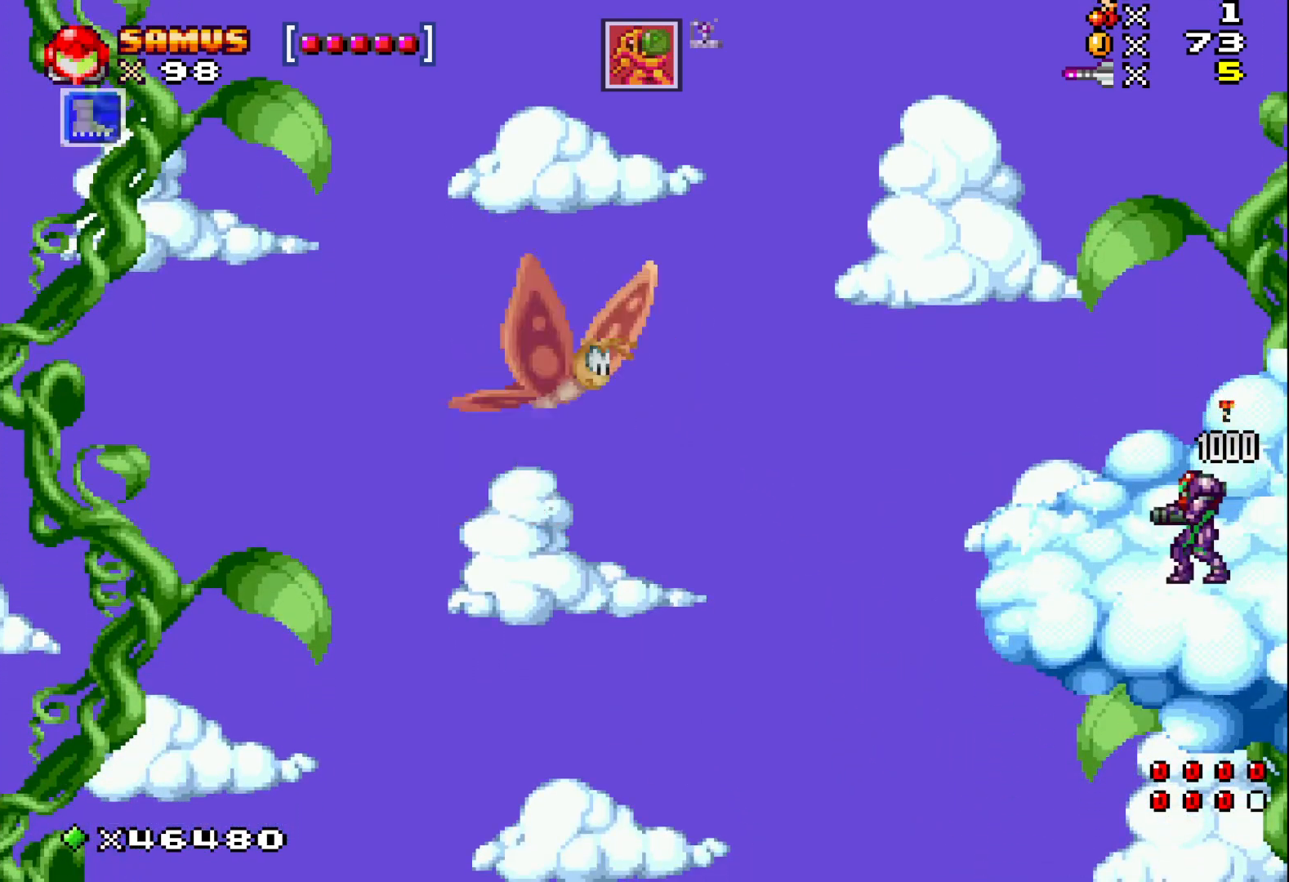
{"buttons": ["X"], "events": [[133, "DPAD_LEFT", "down"], [250, "DPAD_LEFT", "up"], [283, "A", "down"], [383, "A", "up"], [383, "X", "up"], [483, "X", "down"]]}
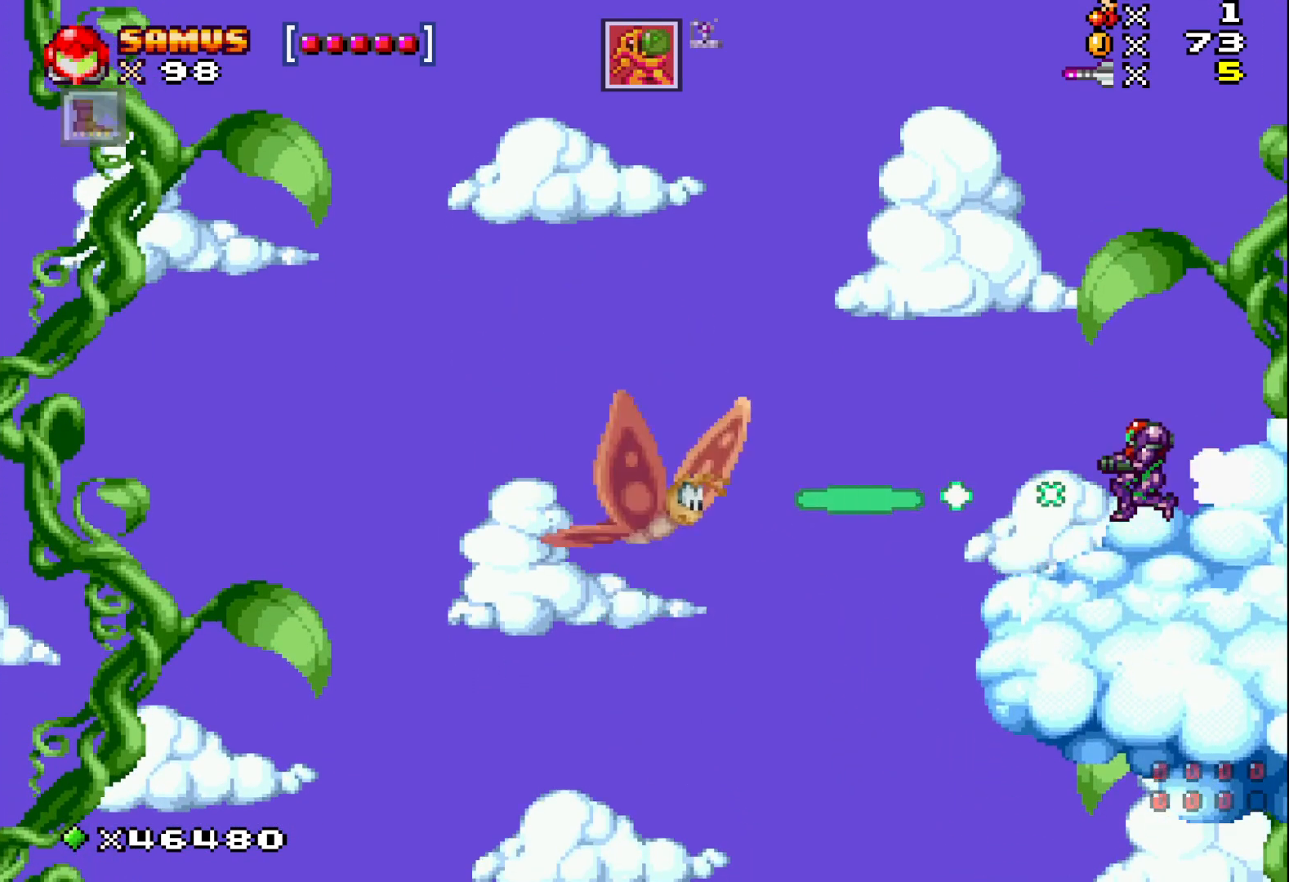
{"buttons": ["X"], "events": [[67, "X", "up"], [150, "X", "down"], [250, "X", "up"], [350, "X", "down"]]}
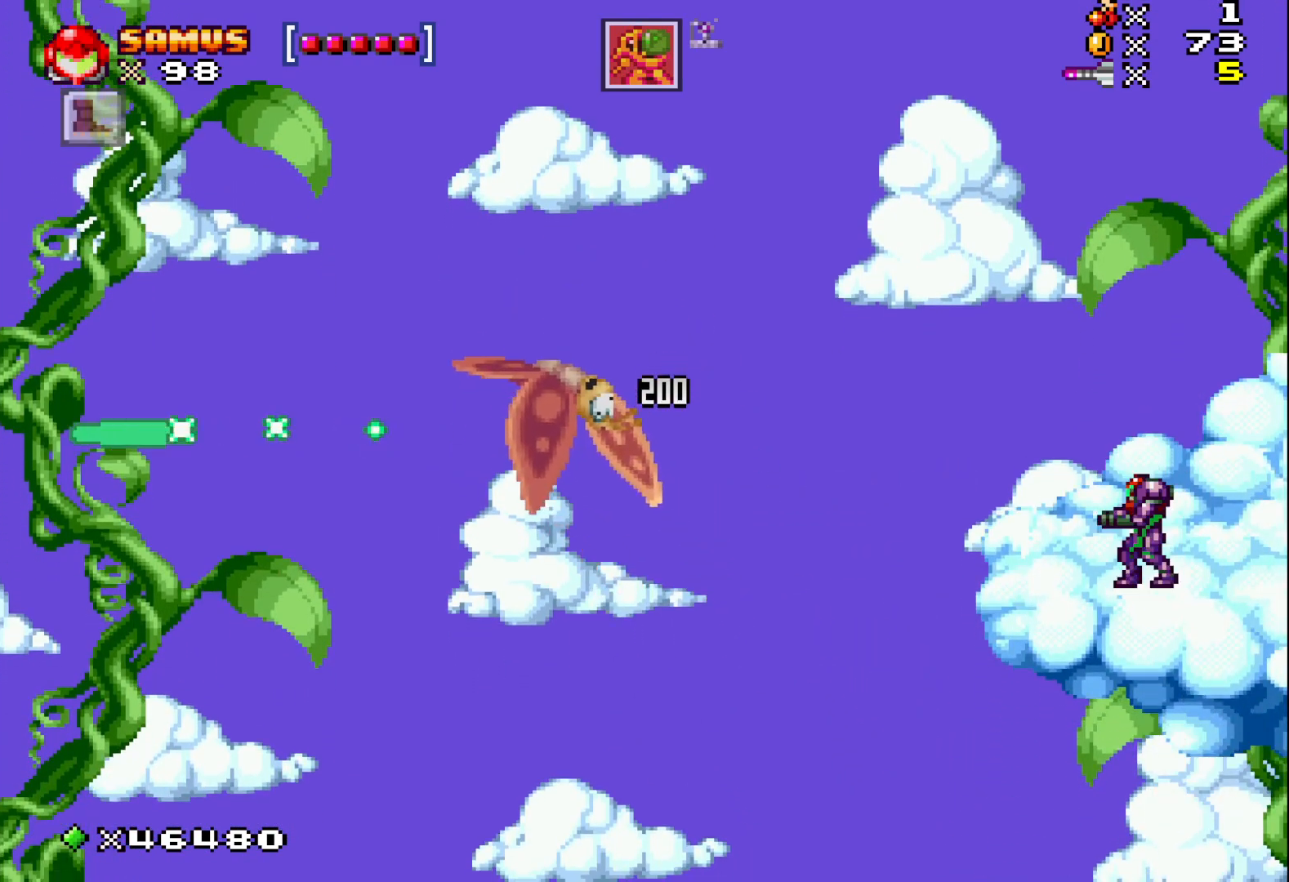
{"buttons": ["X", "DPAD_RIGHT"], "events": [[217, "DPAD_RIGHT", "down"]]}
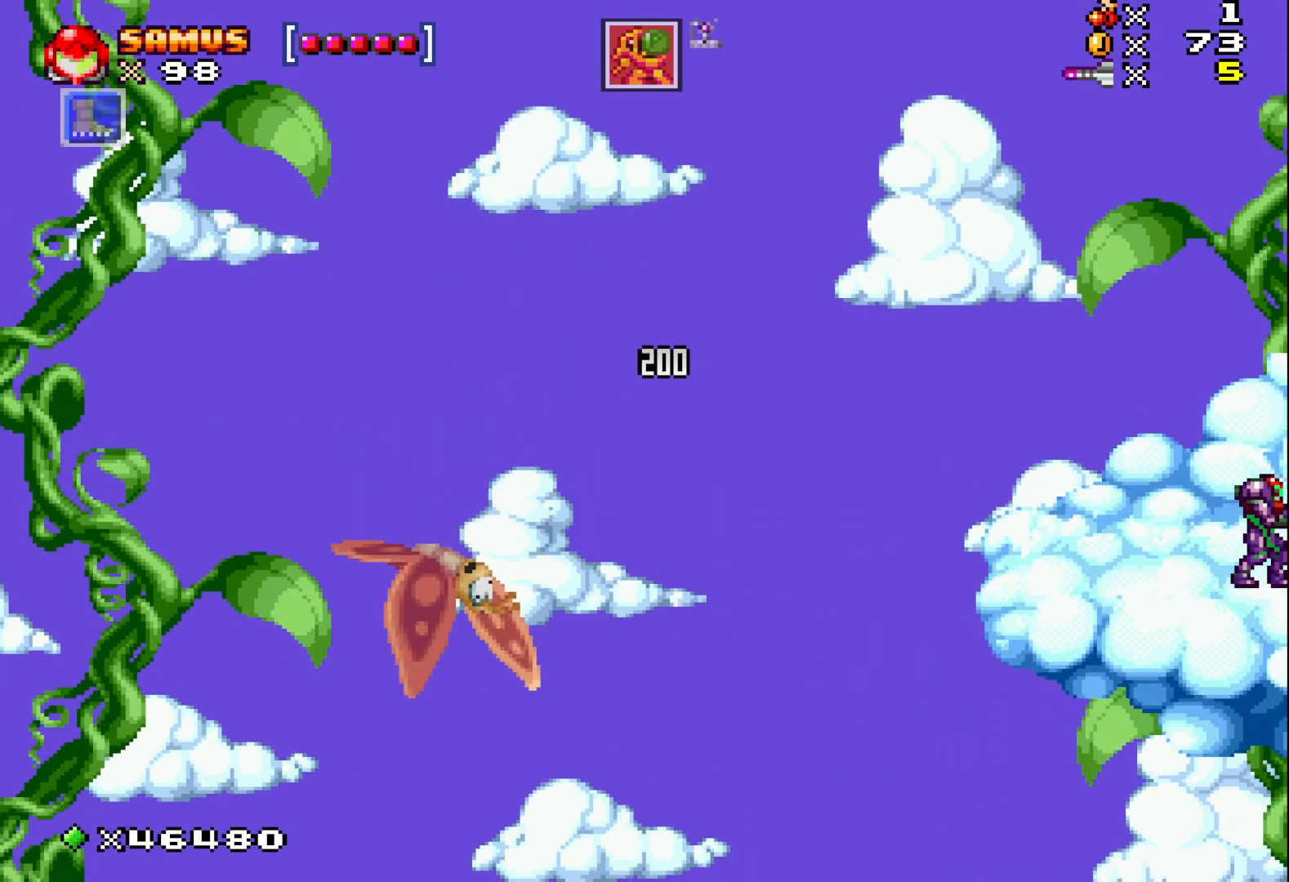
{"buttons": ["X"], "events": [[150, "DPAD_RIGHT", "up"], [333, "DPAD_LEFT", "down"], [483, "DPAD_LEFT", "up"]]}
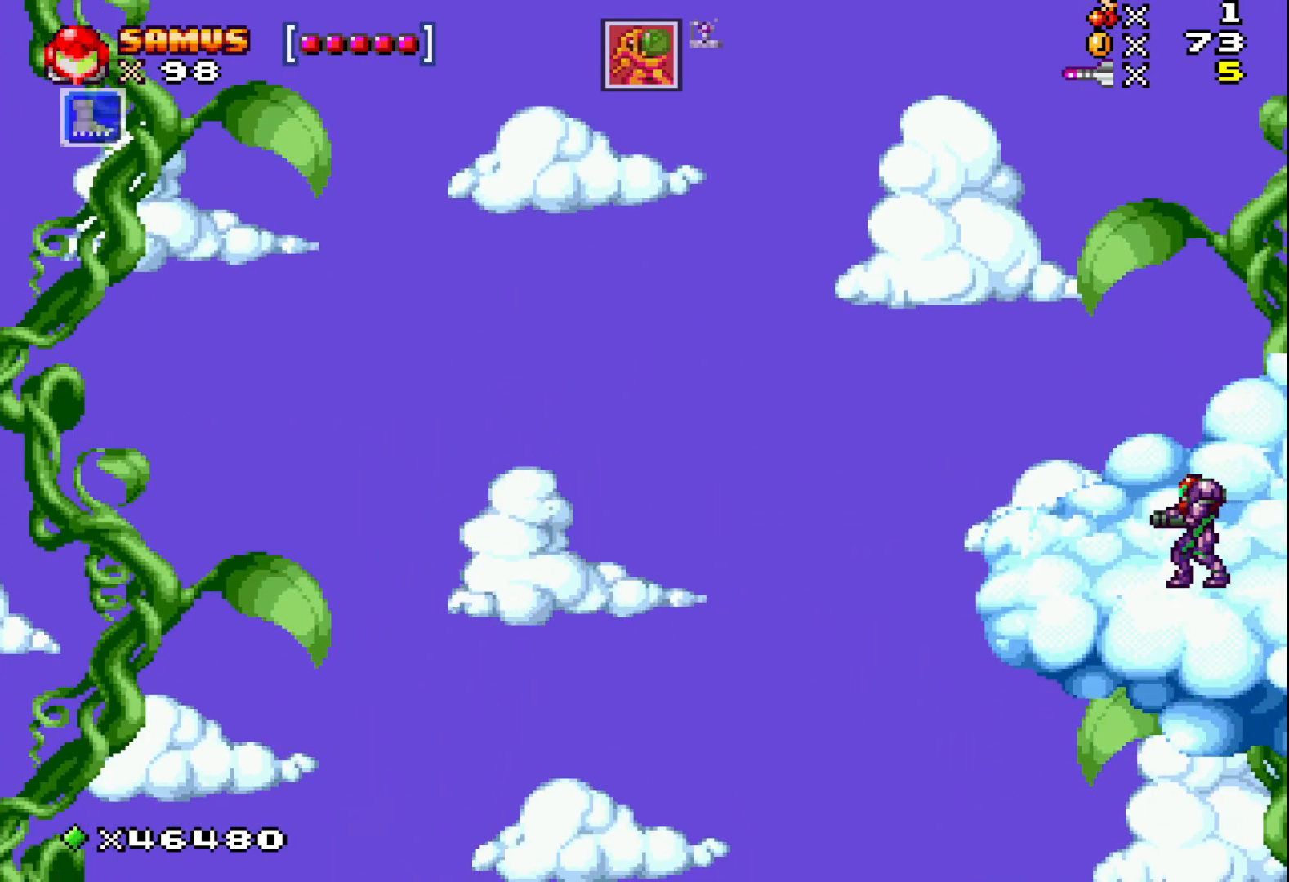
{"buttons": ["X", "DPAD_LEFT"], "events": [[117, "DPAD_LEFT", "down"]]}
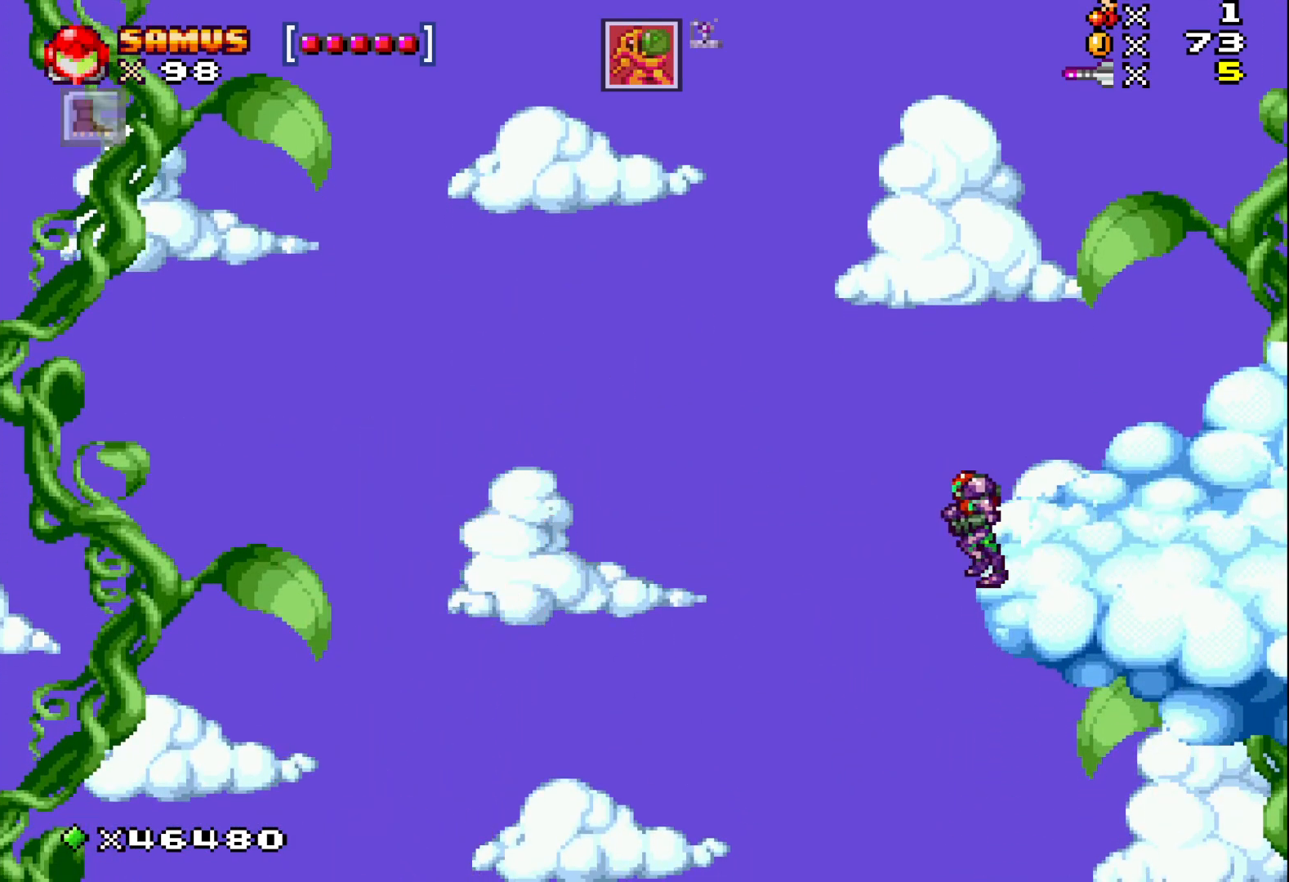
{"buttons": ["X"], "events": [[67, "DPAD_LEFT", "up"], [233, "DPAD_RIGHT", "down"], [383, "DPAD_RIGHT", "up"]]}
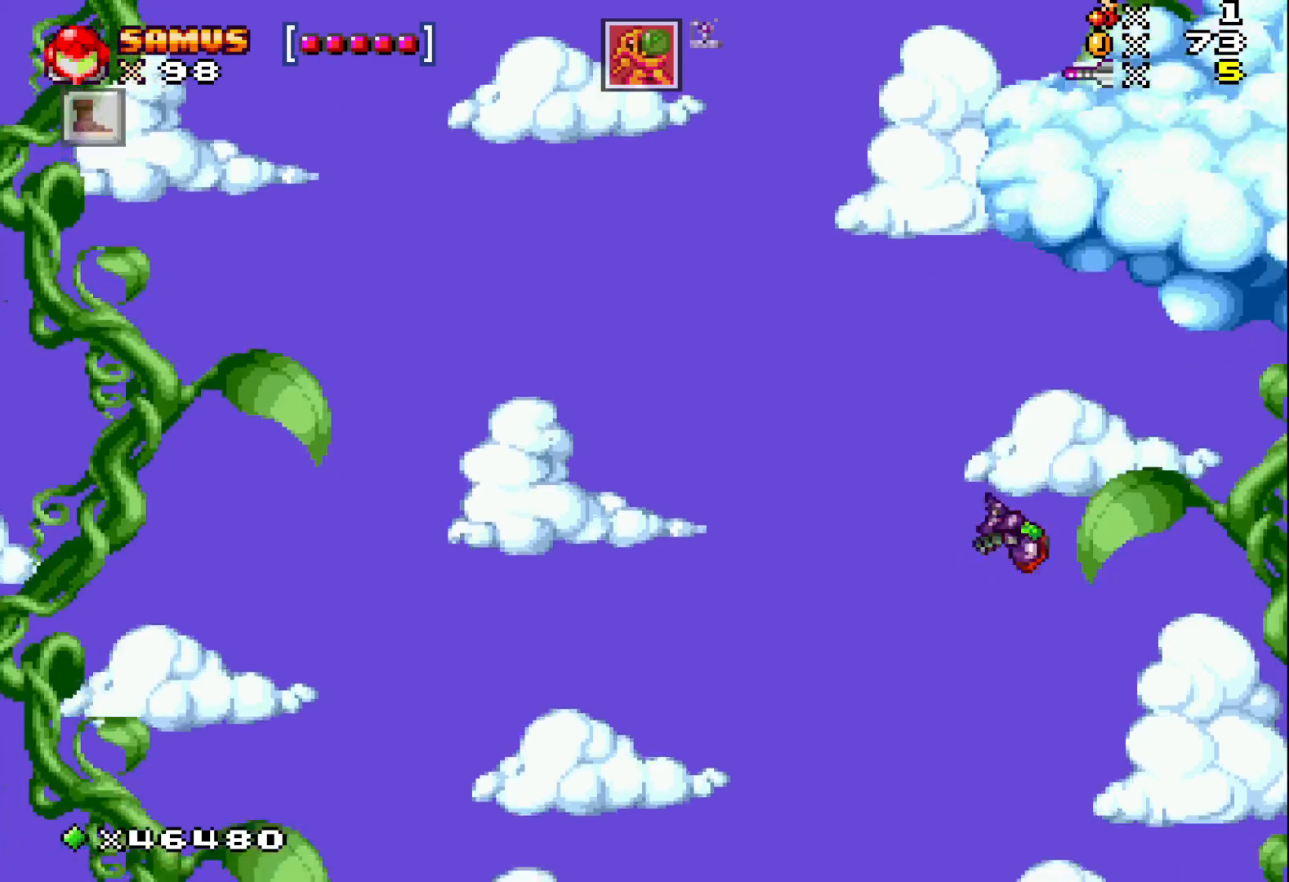
{"buttons": ["X"], "events": [[233, "DPAD_RIGHT", "down"], [317, "DPAD_RIGHT", "up"]]}
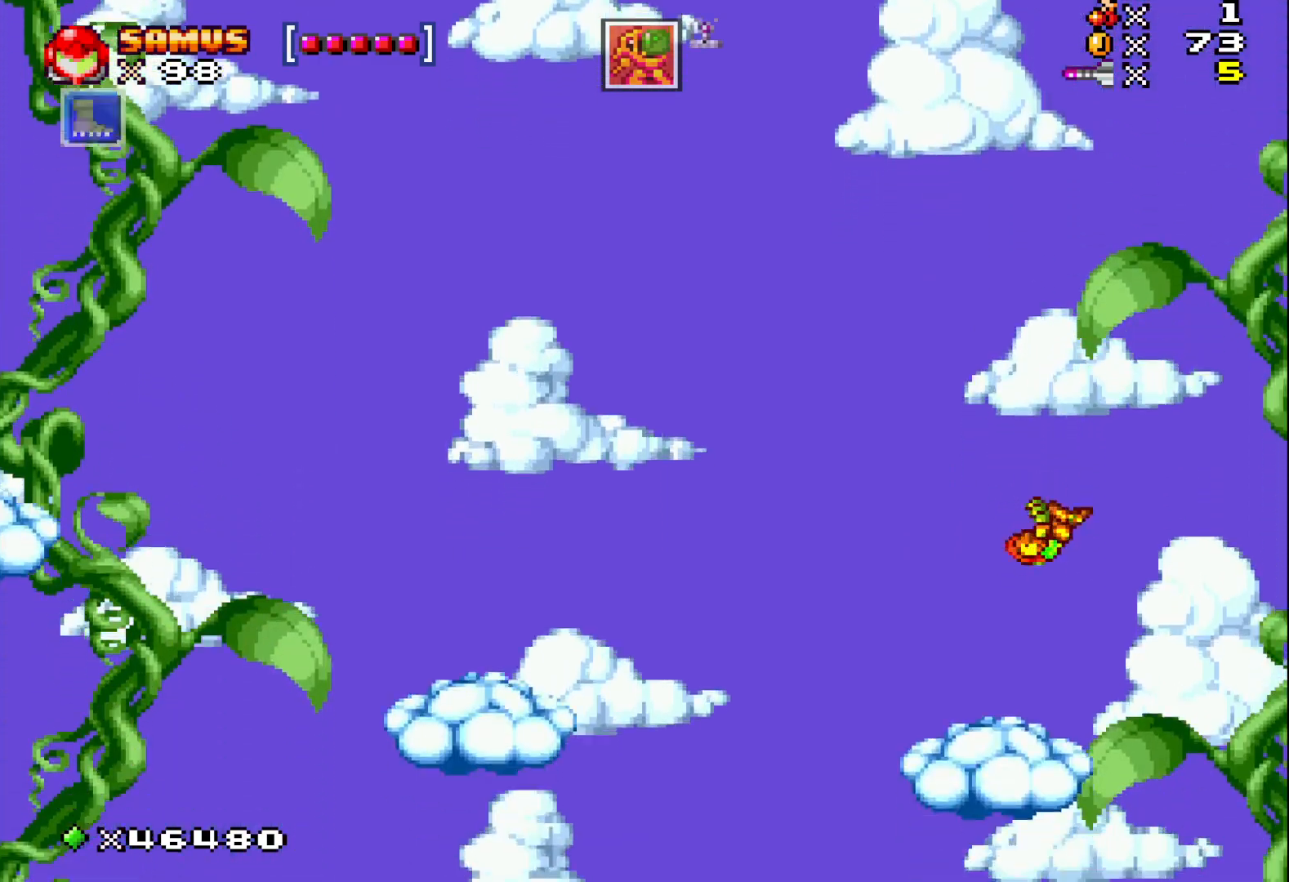
{"buttons": ["X", "DPAD_LEFT"], "events": [[200, "DPAD_RIGHT", "down"], [250, "DPAD_RIGHT", "up"], [433, "DPAD_LEFT", "down"]]}